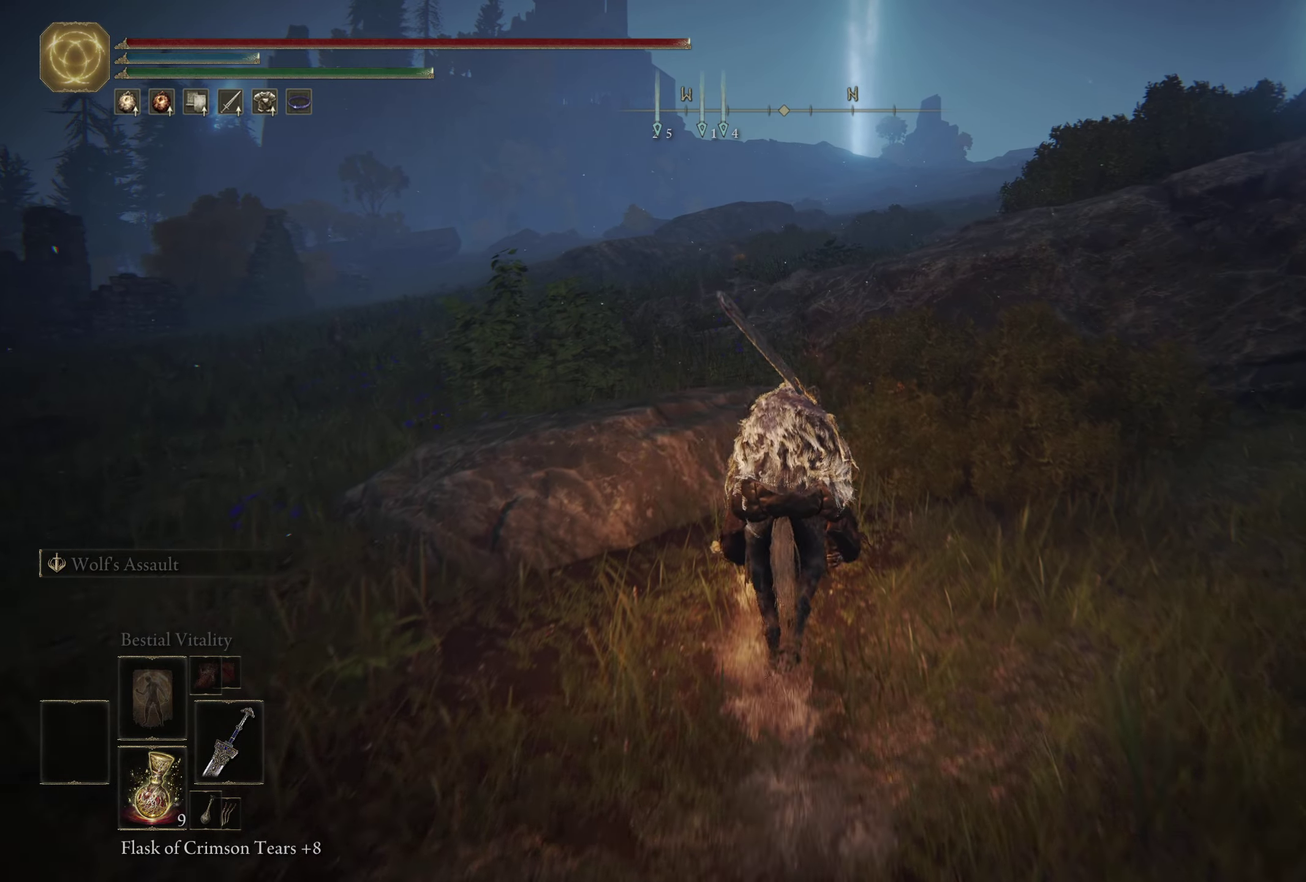
Gameplay with a controller (Xbox layout); each line is a JSON object with the inputs held at the frame after it (dt_ms = milliseconds from this image to that frame). "events" lists button and stick changes between this image and that frame as [ms after this image, input, new state], when the widget could be followed in between. Not read: R2.
{"dt_ms": 300, "buttons": ["A"], "left_stick": "up", "right_stick": "center", "events": [[250, "A", "down"]]}
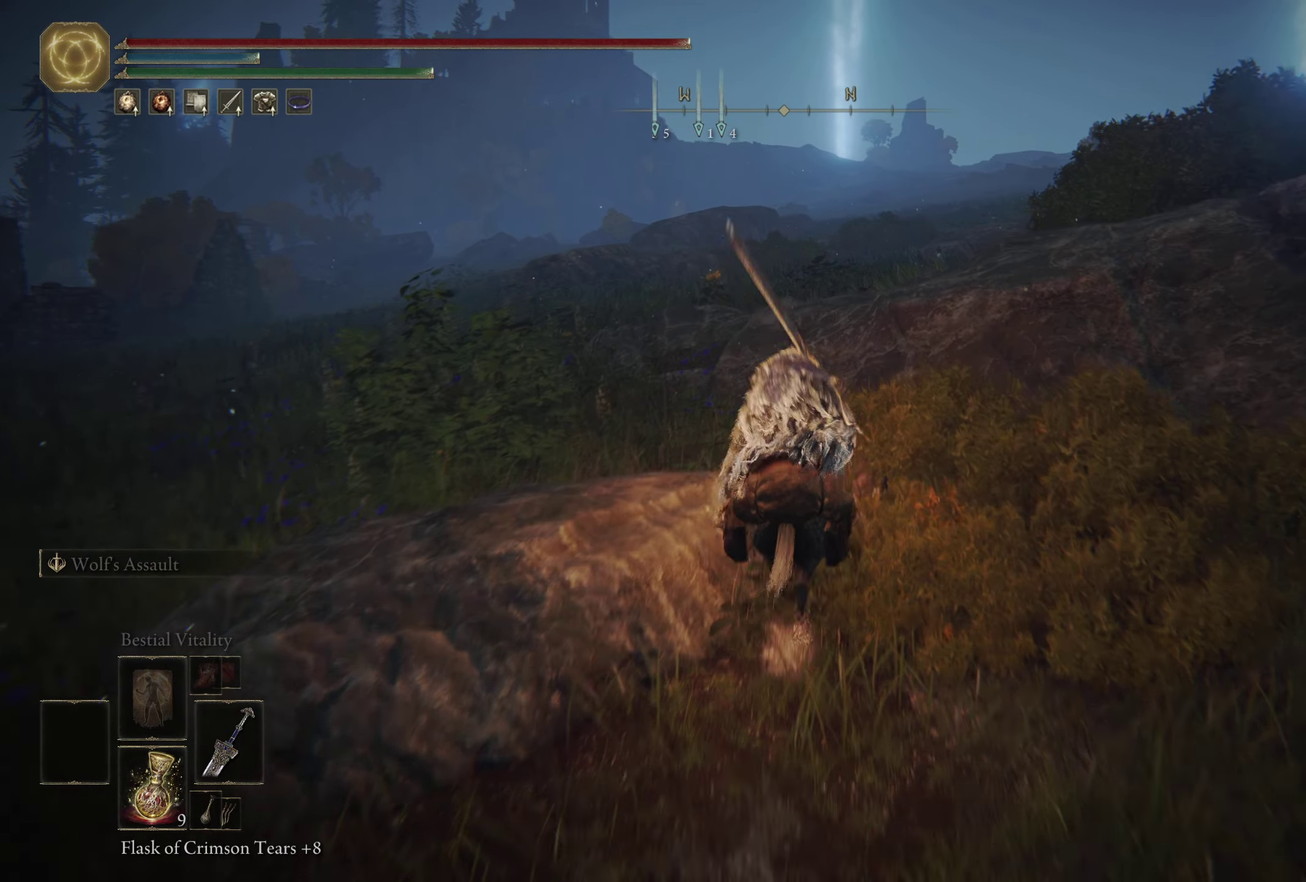
{"dt_ms": 500, "buttons": [], "left_stick": "up", "right_stick": "center", "events": [[116, "A", "up"], [266, "A", "down"], [400, "A", "up"]]}
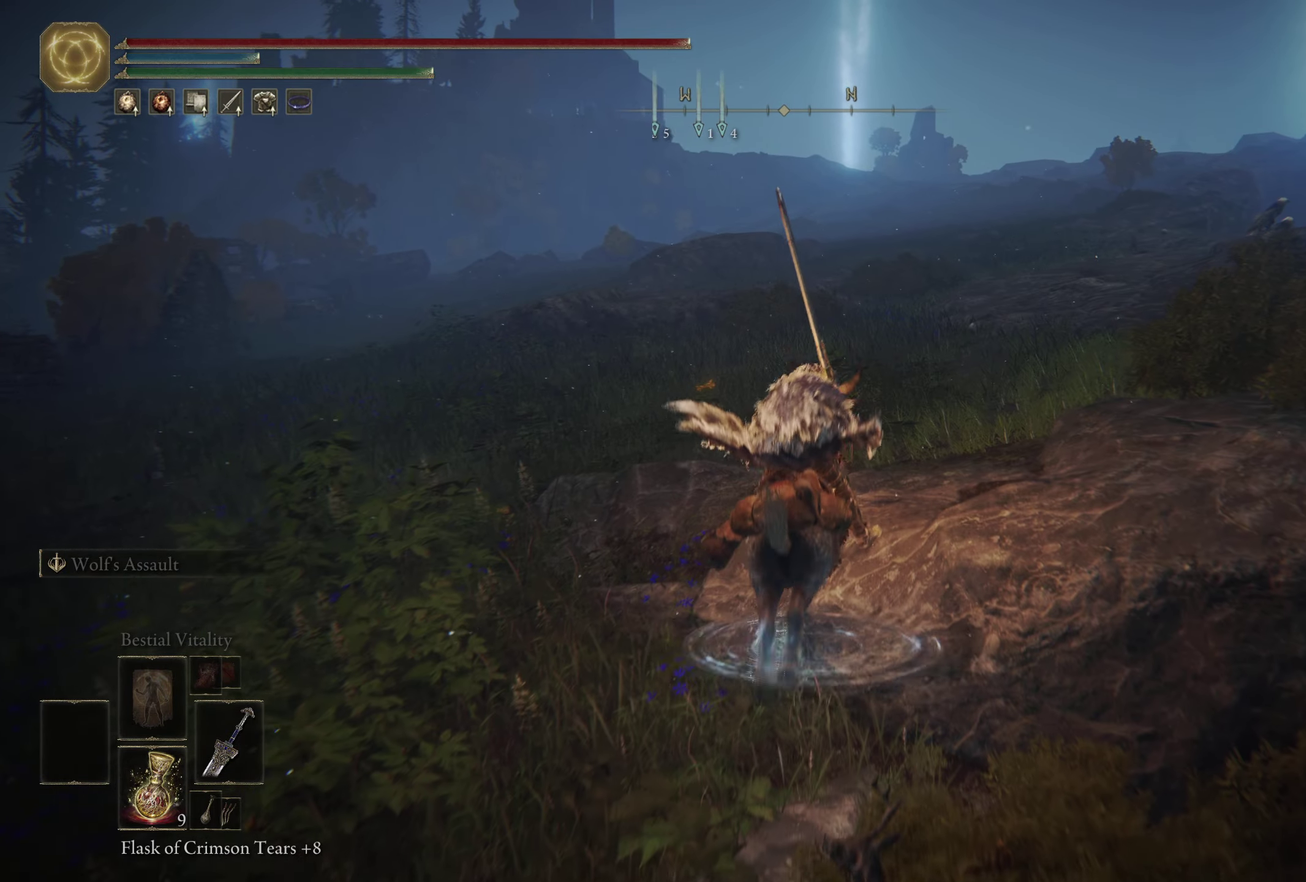
{"dt_ms": 900, "buttons": ["Y"], "left_stick": "up-right", "right_stick": "center", "events": [[183, "left_stick", "up-left"], [466, "left_stick", "up"], [616, "left_stick", "up-right"], [650, "Y", "down"], [750, "Y", "up"], [833, "Y", "down"]]}
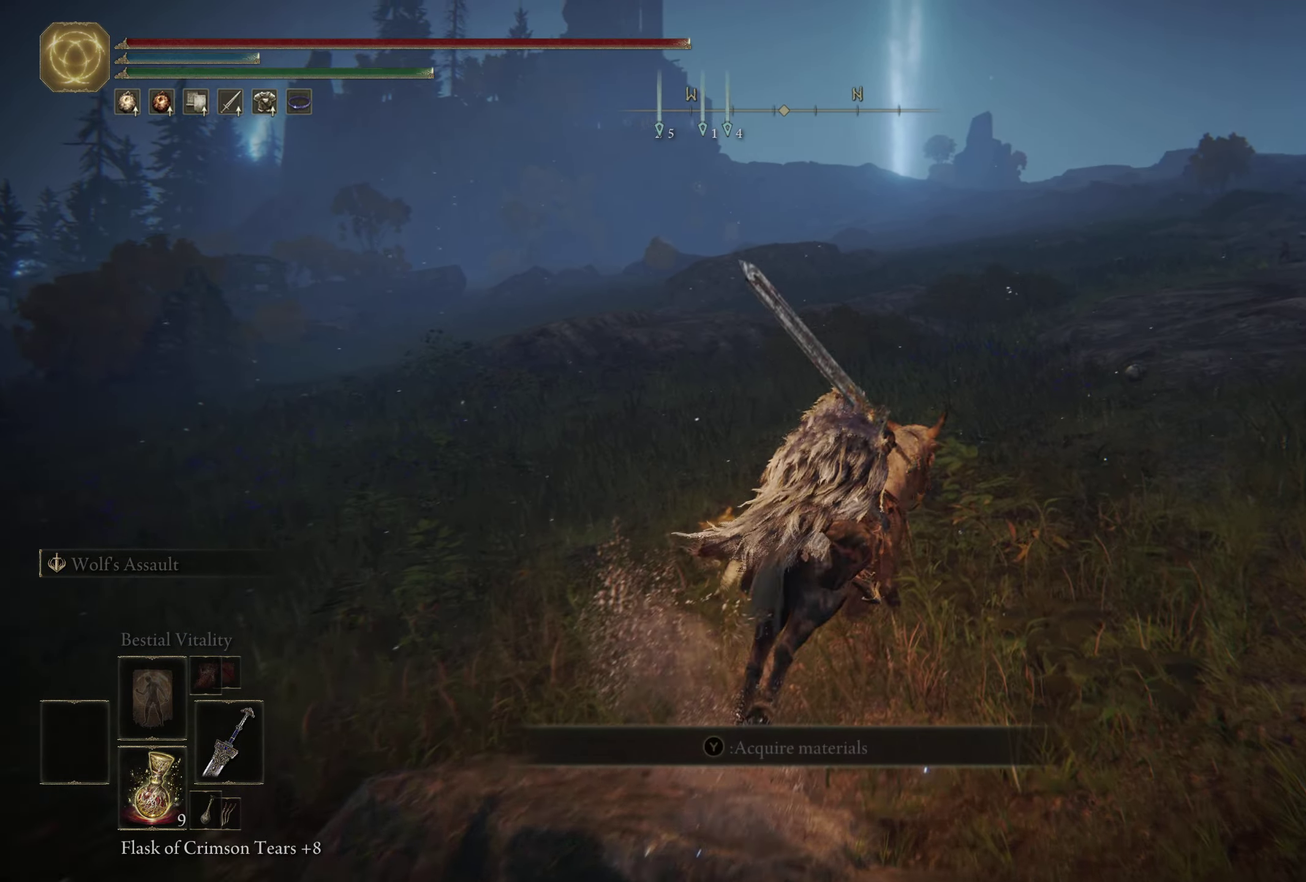
{"dt_ms": 300, "buttons": [], "left_stick": "up-right", "right_stick": "center", "events": [[33, "Y", "up"], [100, "Y", "down"], [200, "Y", "up"]]}
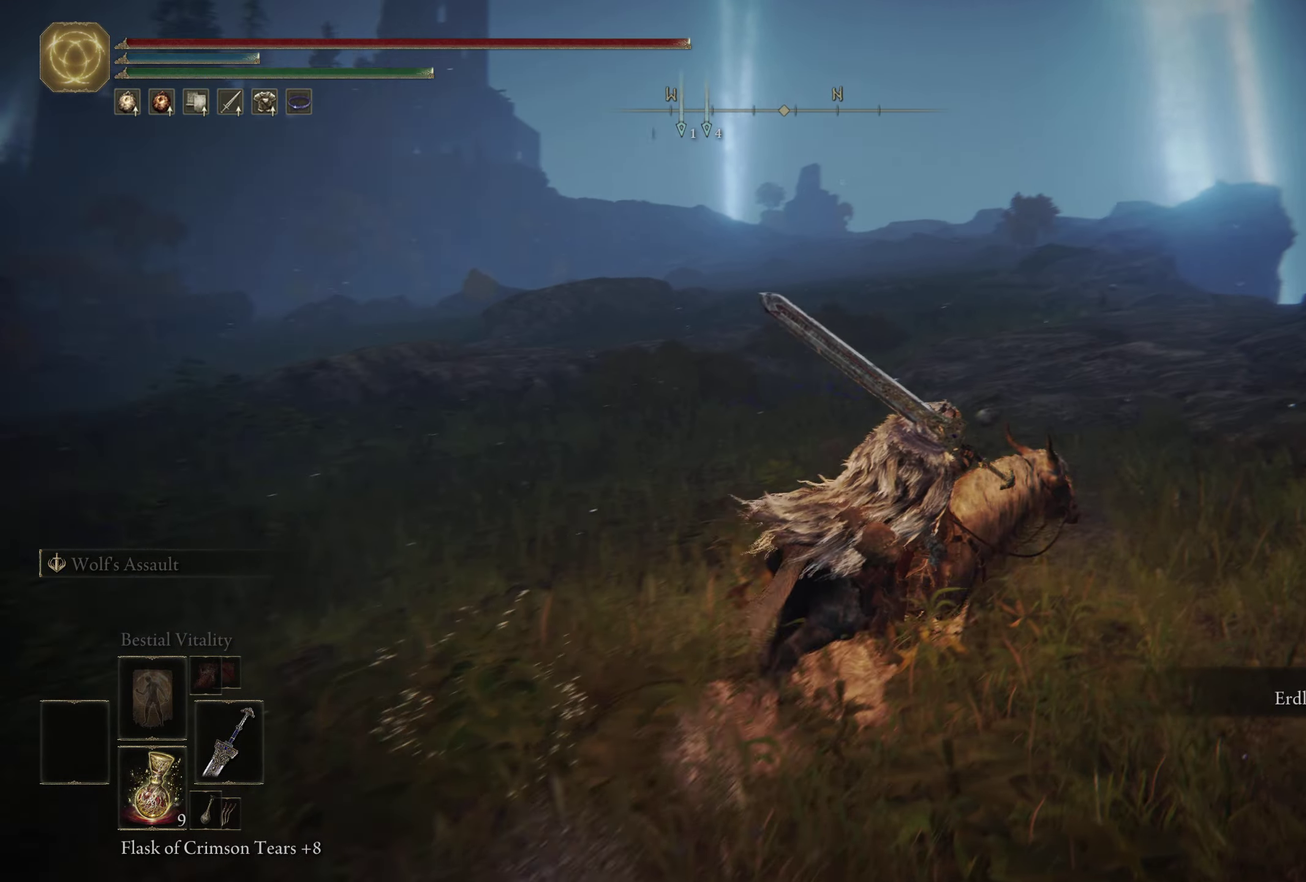
{"dt_ms": 500, "buttons": [], "left_stick": "up-right", "right_stick": "down-left", "events": [[283, "right_stick", "down"], [333, "right_stick", "down-left"]]}
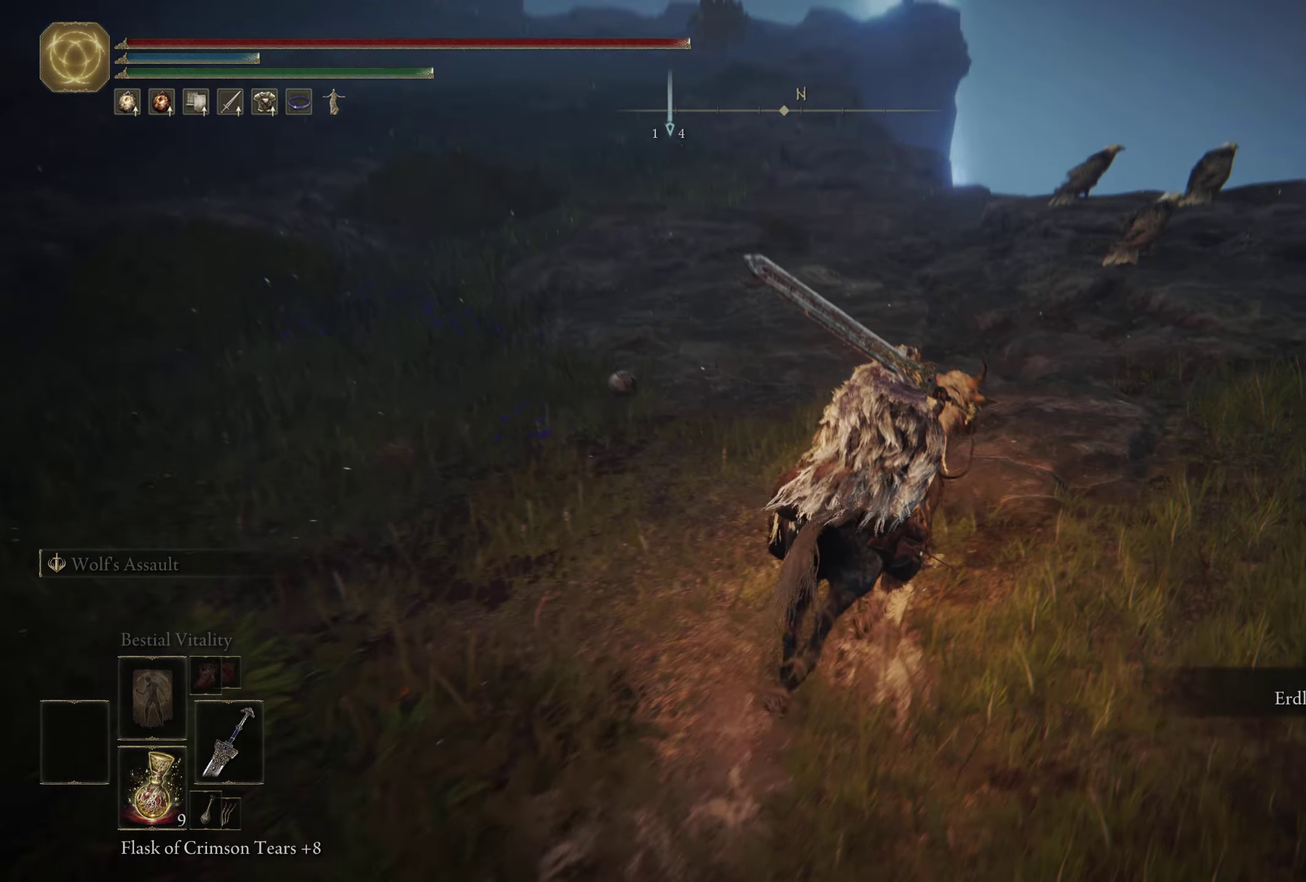
{"dt_ms": 500, "buttons": [], "left_stick": "up", "right_stick": "down-left", "events": [[216, "right_stick", "center"], [300, "right_stick", "down-left"], [316, "left_stick", "up"]]}
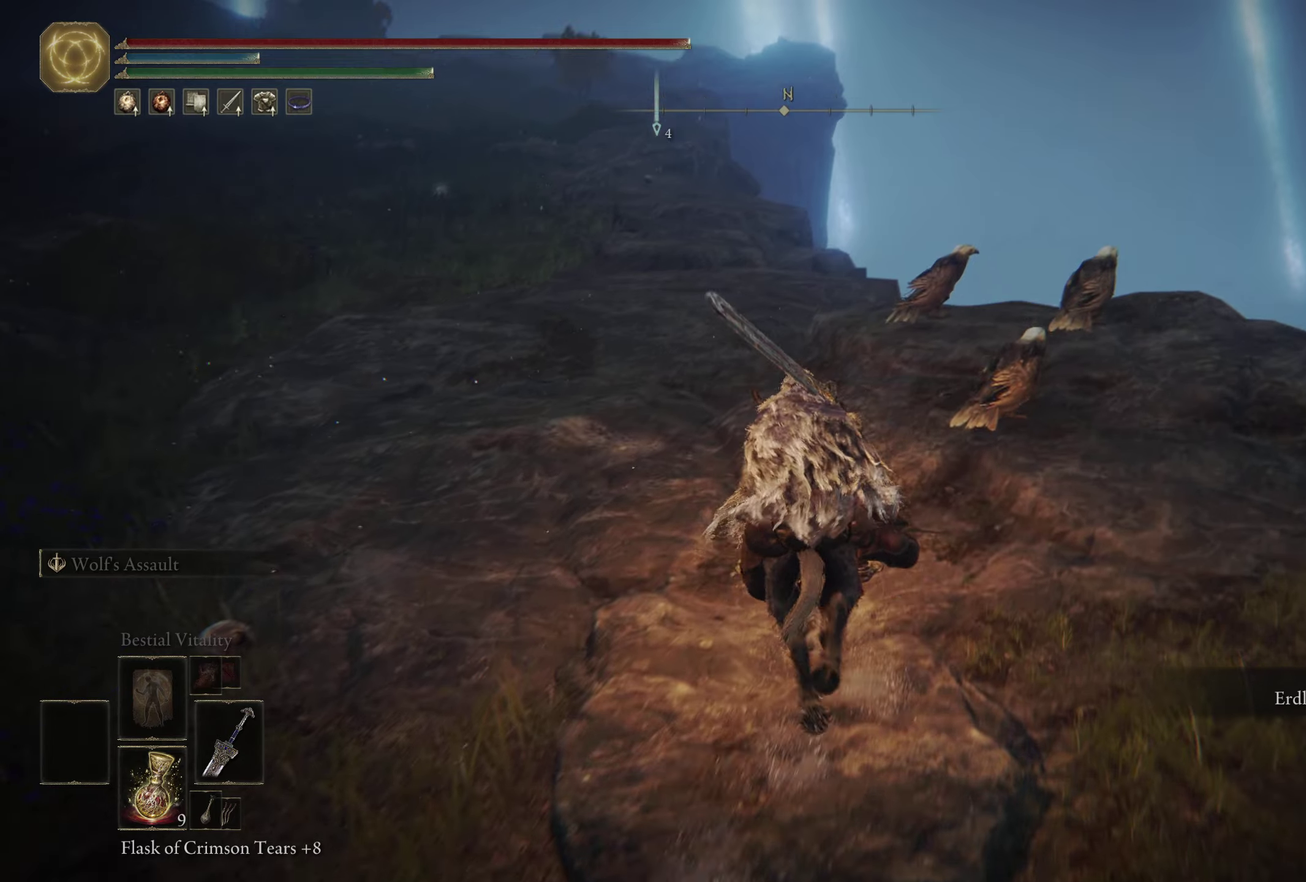
{"dt_ms": 300, "buttons": [], "left_stick": "up", "right_stick": "center", "events": [[133, "left_stick", "up-left"], [200, "left_stick", "up"], [250, "right_stick", "center"]]}
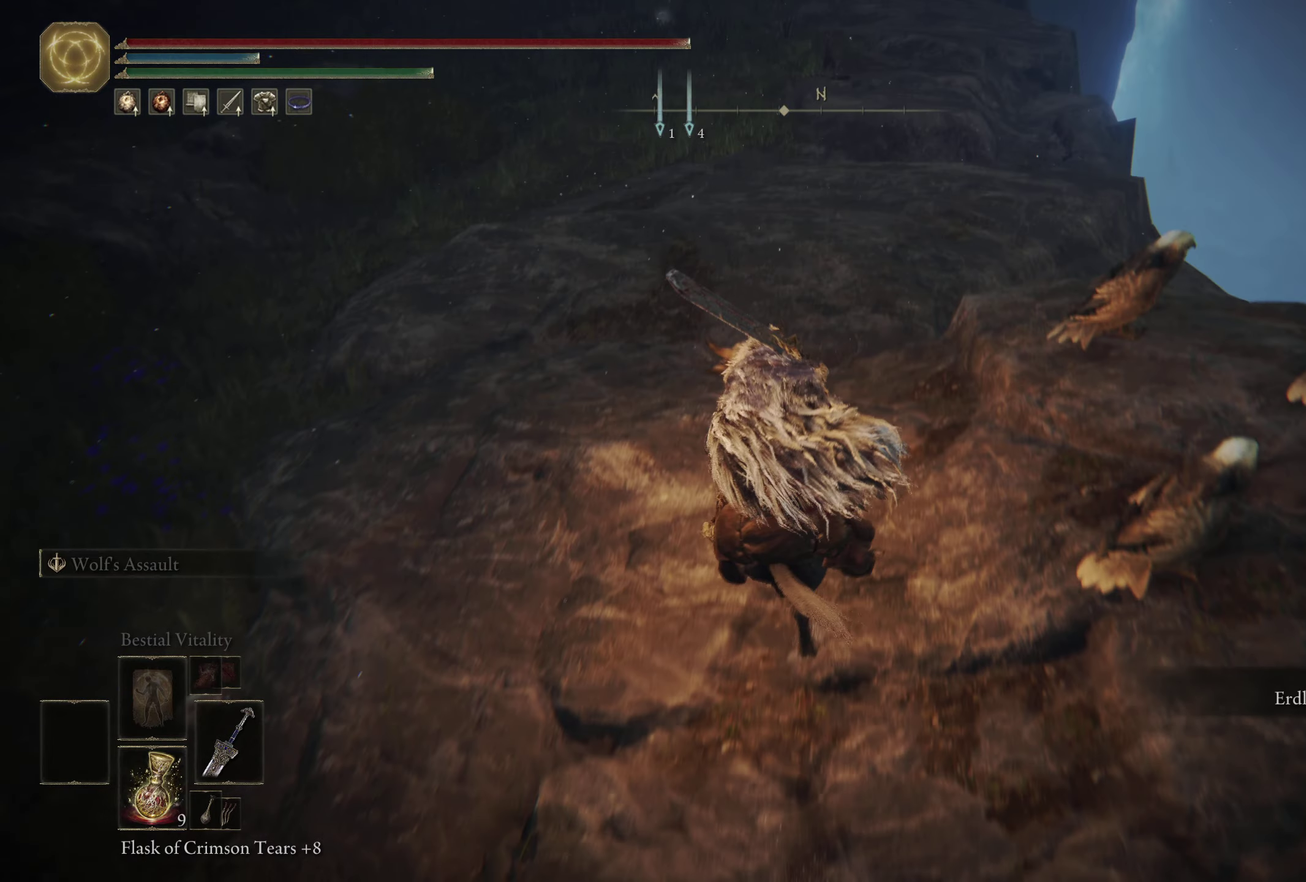
{"dt_ms": 400, "buttons": [], "left_stick": "up-right", "right_stick": "center", "events": [[350, "left_stick", "up-right"]]}
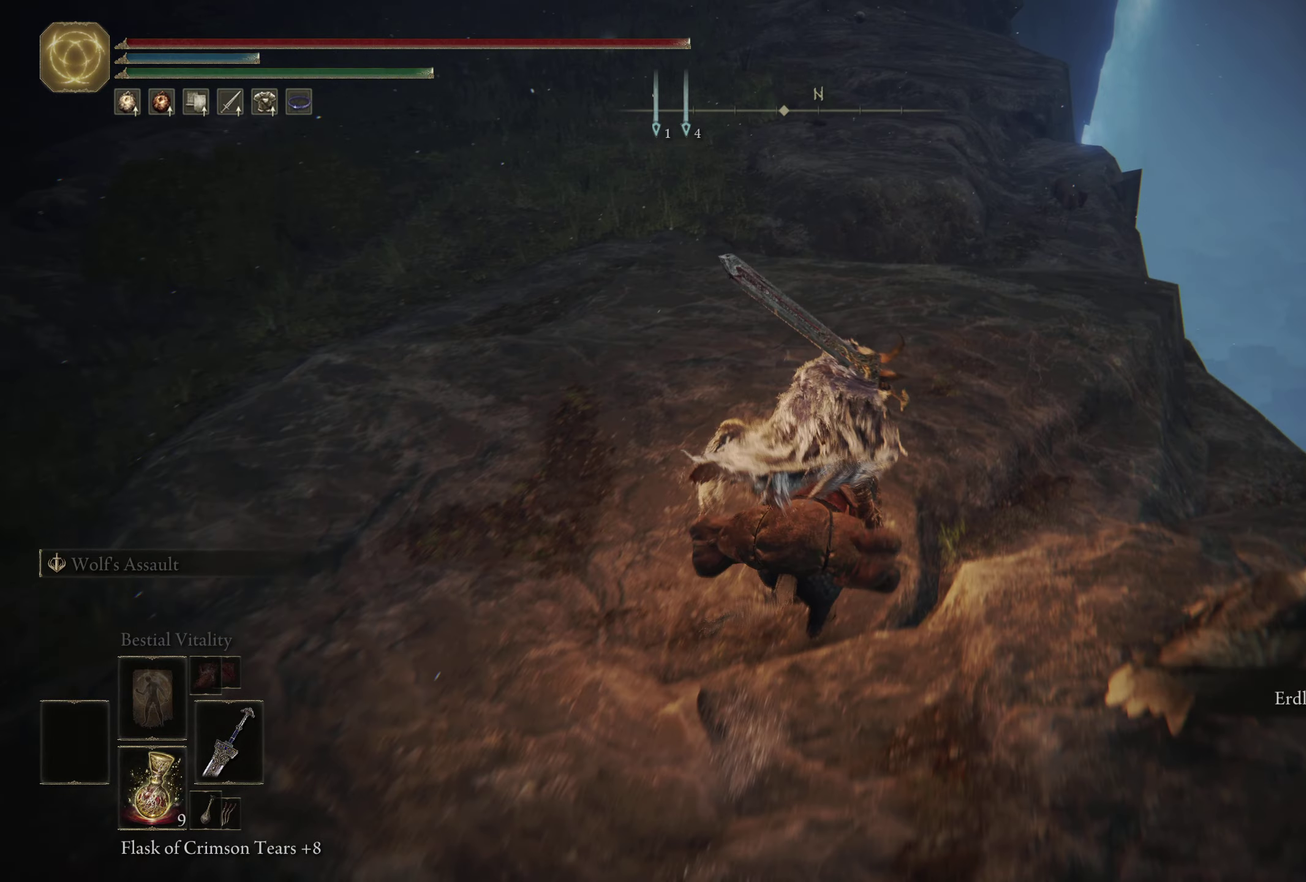
{"dt_ms": 300, "buttons": [], "left_stick": "up", "right_stick": "center", "events": [[117, "left_stick", "up"]]}
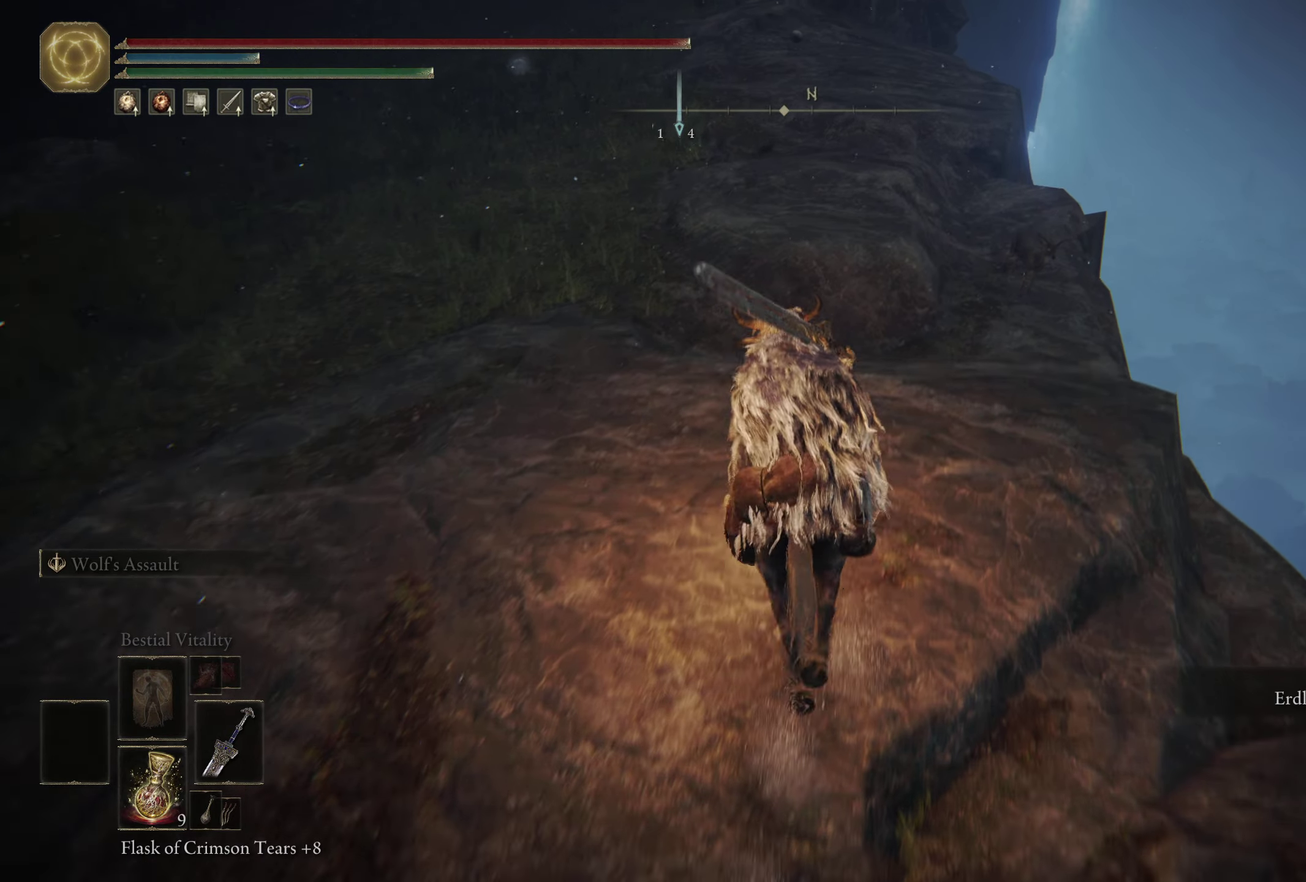
{"dt_ms": 300, "buttons": [], "left_stick": "up", "right_stick": "center", "events": []}
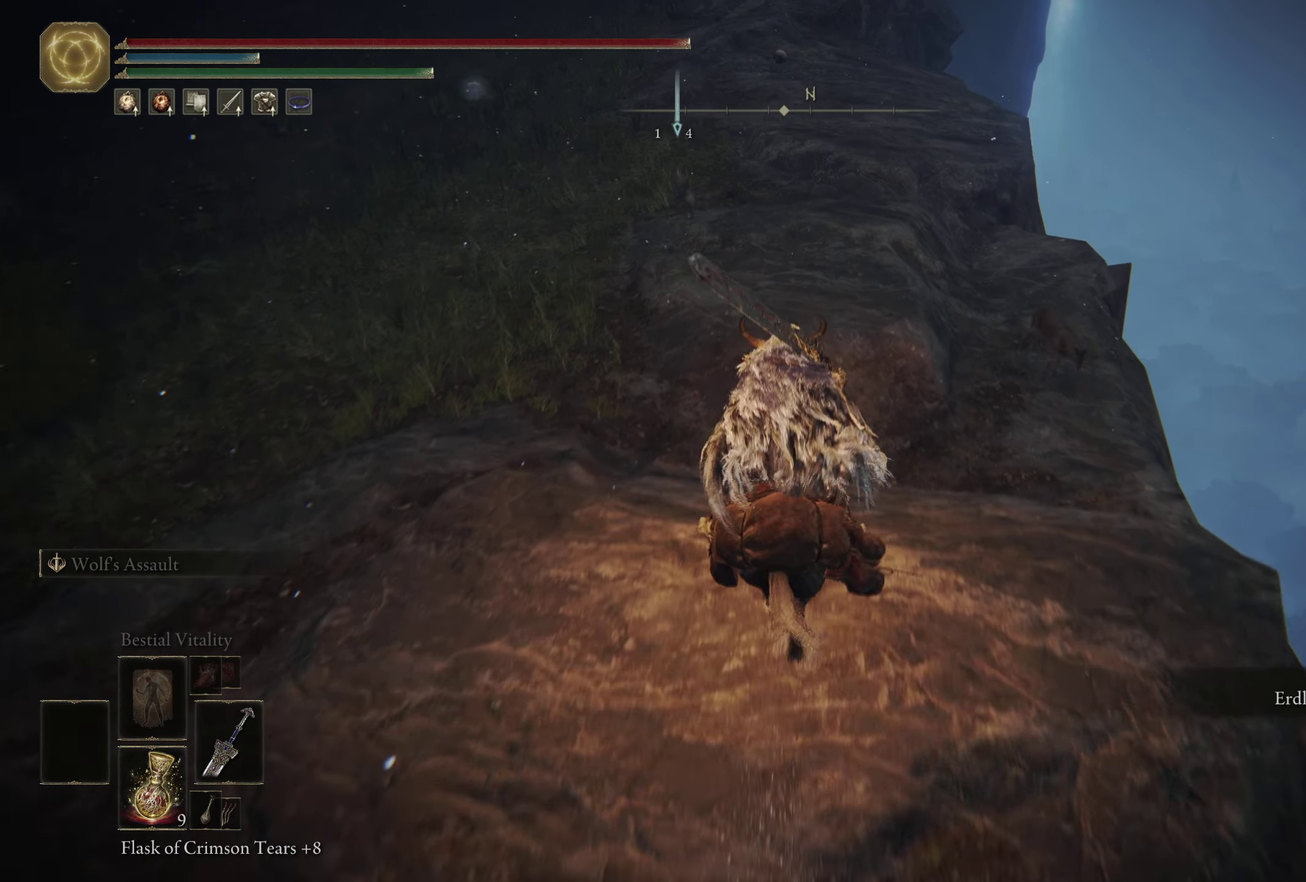
{"dt_ms": 500, "buttons": [], "left_stick": "up", "right_stick": "center", "events": [[250, "right_stick", "up"], [433, "right_stick", "center"]]}
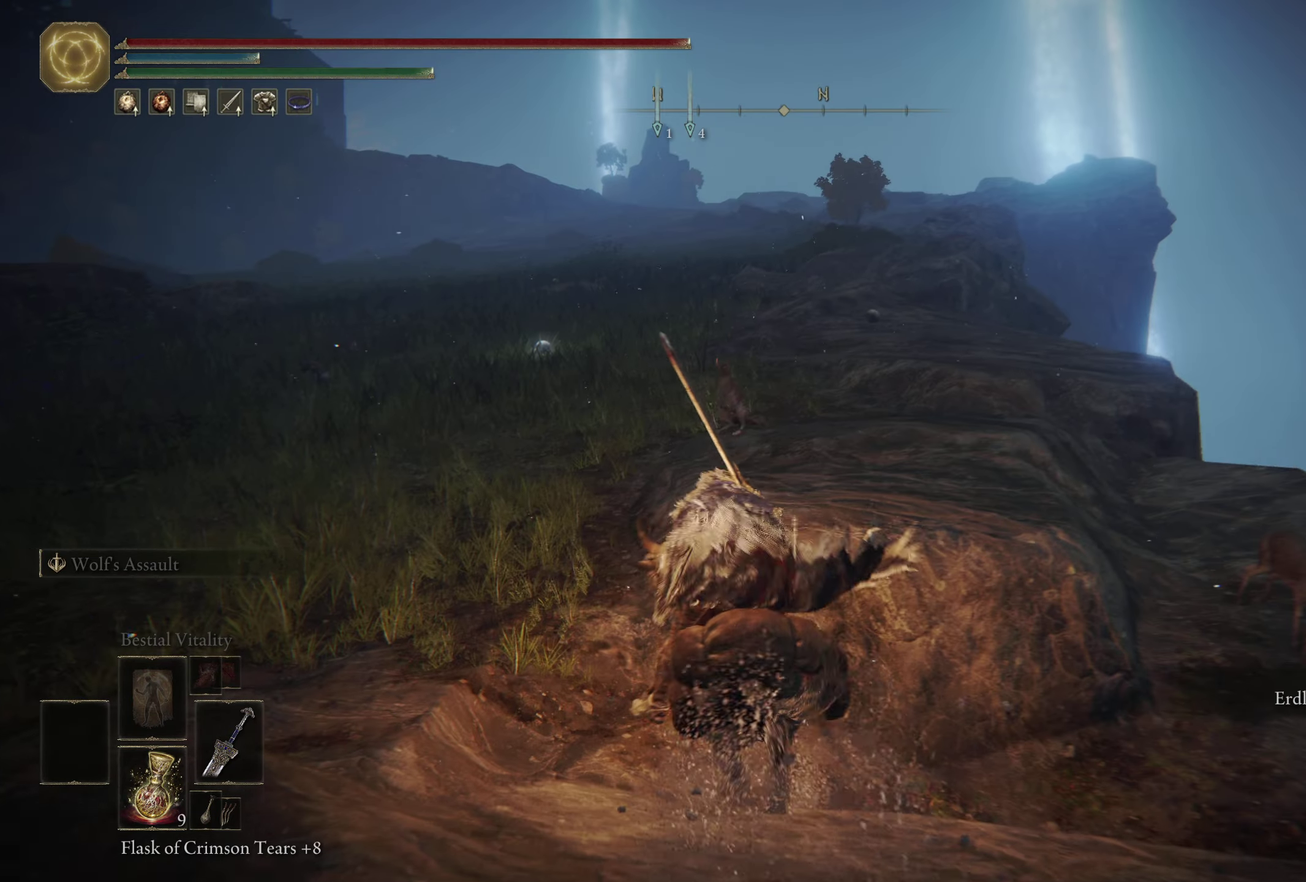
{"dt_ms": 500, "buttons": [], "left_stick": "up-right", "right_stick": "center", "events": [[367, "left_stick", "up-right"]]}
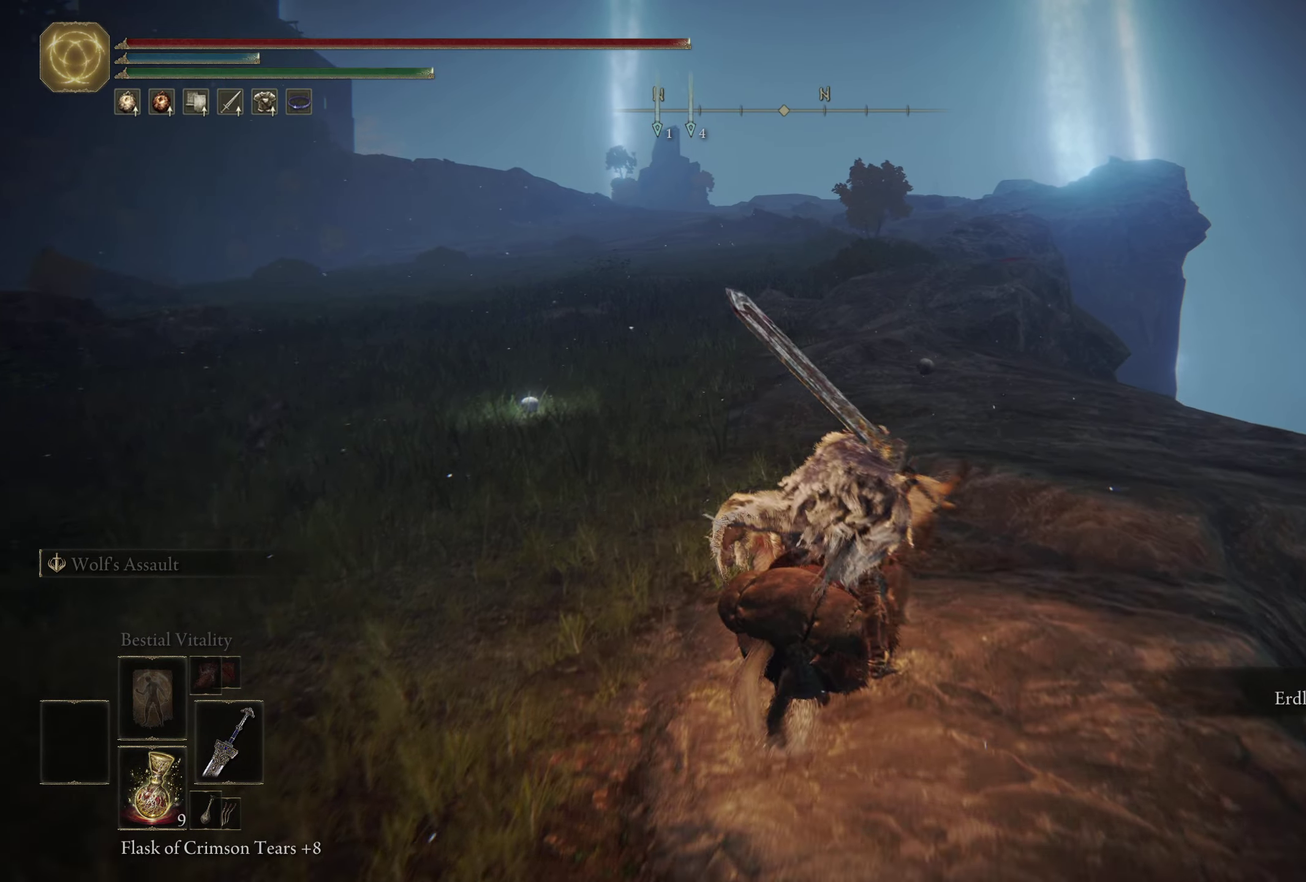
{"dt_ms": 400, "buttons": [], "left_stick": "up-left", "right_stick": "down-left", "events": [[117, "left_stick", "up"], [217, "right_stick", "down-left"], [350, "left_stick", "up-left"]]}
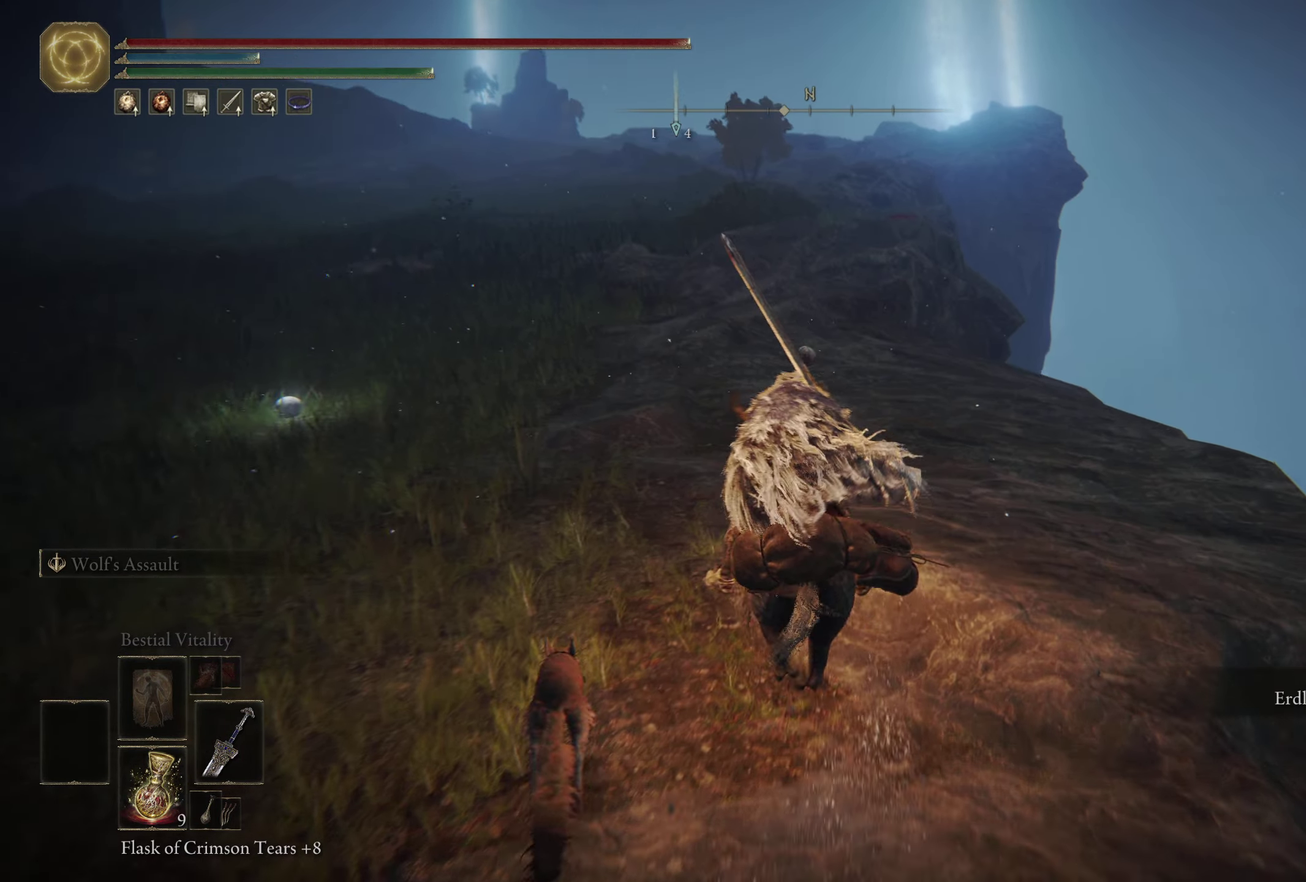
{"dt_ms": 300, "buttons": [], "left_stick": "up-left", "right_stick": "center", "events": [[217, "right_stick", "center"]]}
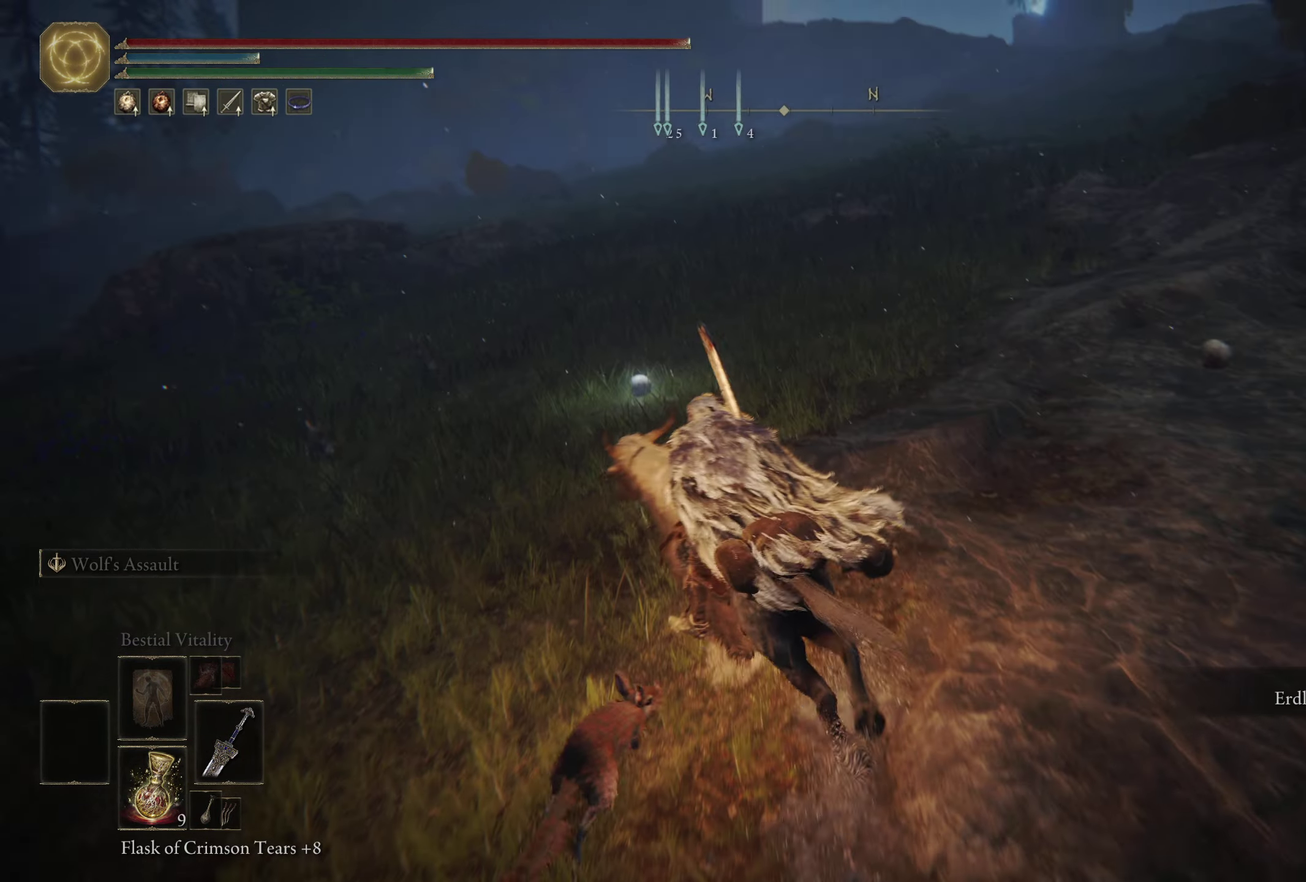
{"dt_ms": 500, "buttons": [], "left_stick": "up", "right_stick": "center", "events": [[17, "right_stick", "up-left"], [83, "right_stick", "center"], [167, "left_stick", "up"]]}
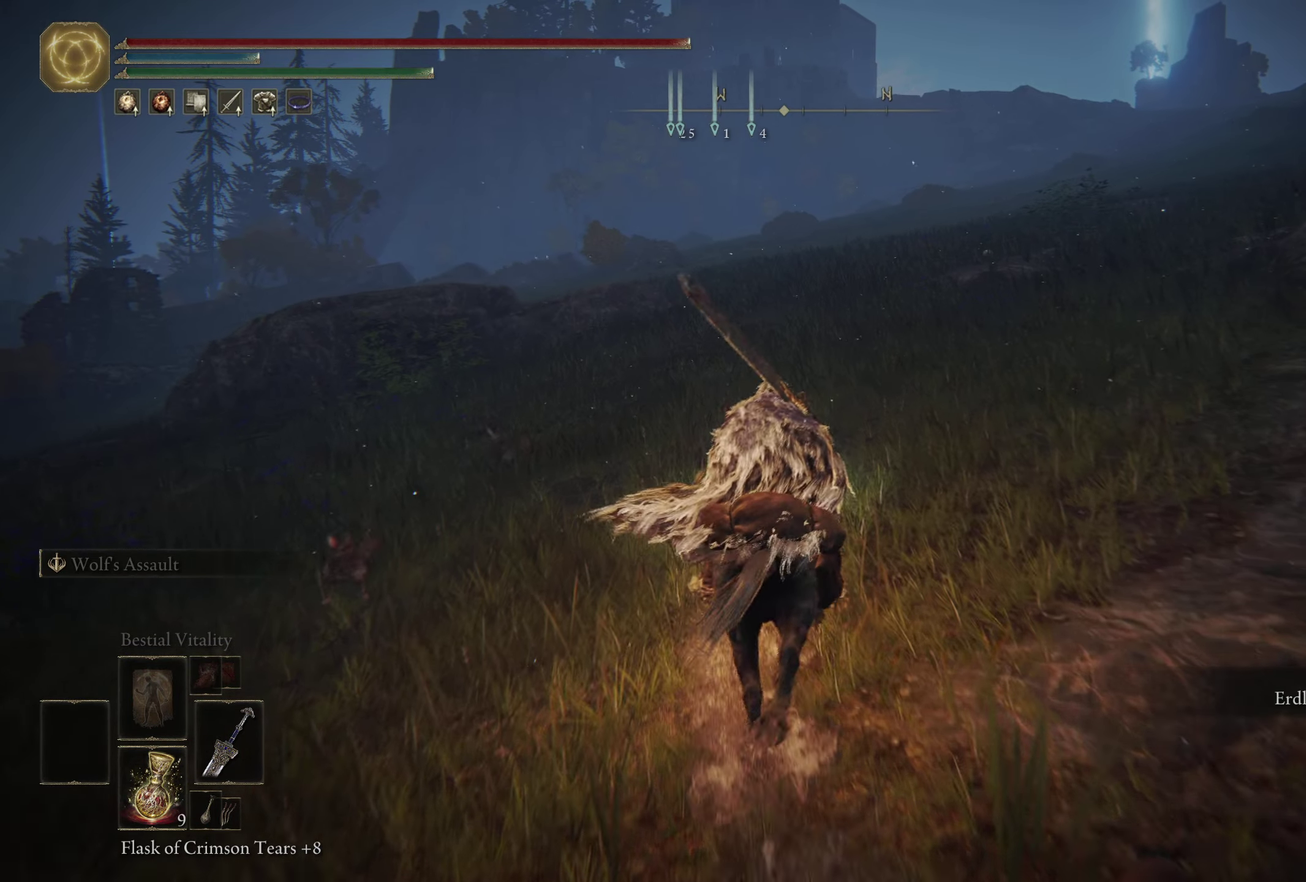
{"dt_ms": 300, "buttons": [], "left_stick": "up", "right_stick": "center", "events": [[200, "Y", "down"], [250, "Y", "up"]]}
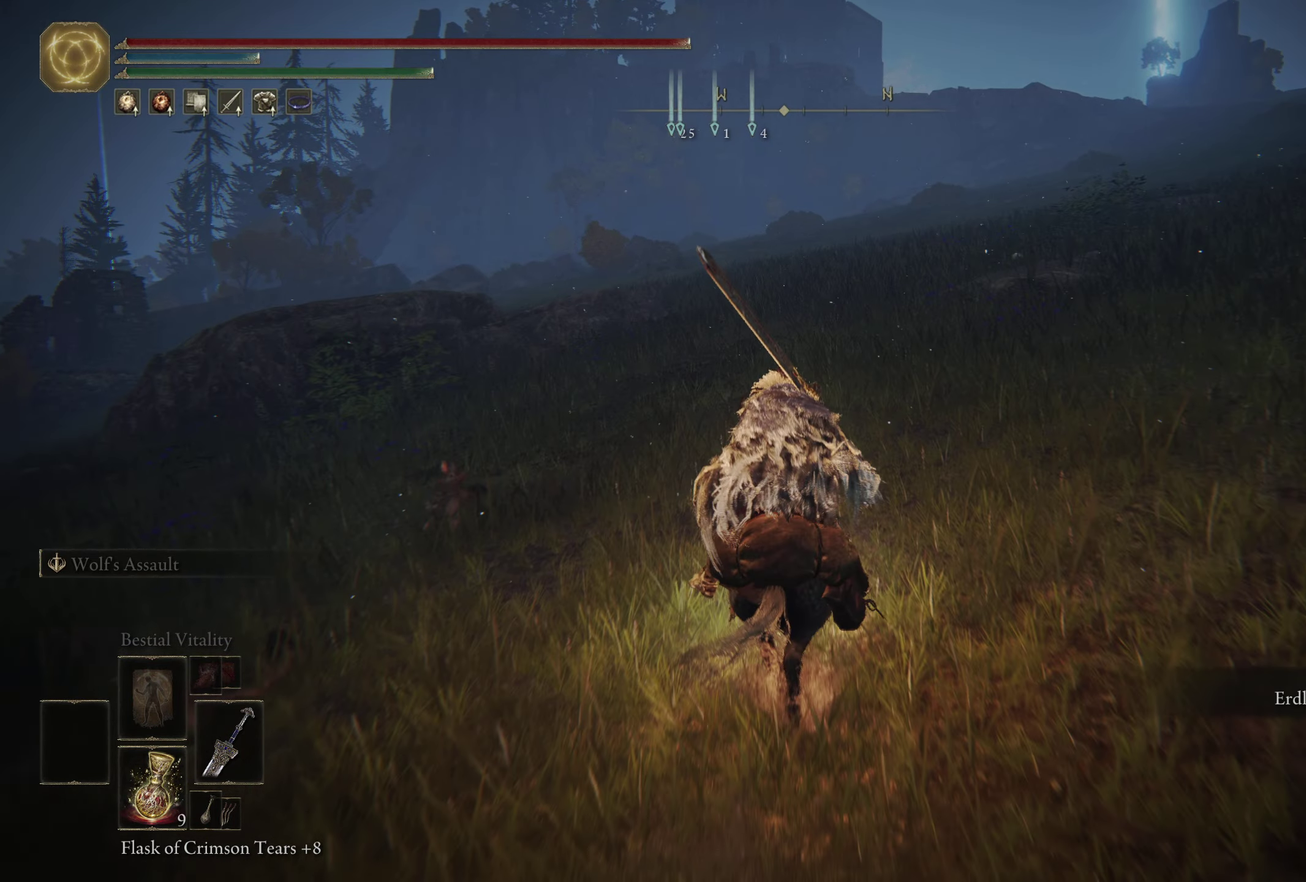
{"dt_ms": 500, "buttons": [], "left_stick": "up-left", "right_stick": "center", "events": [[33, "Y", "down"], [117, "Y", "up"], [200, "Y", "down"], [217, "left_stick", "up-left"], [283, "Y", "up"], [367, "Y", "down"], [467, "Y", "up"]]}
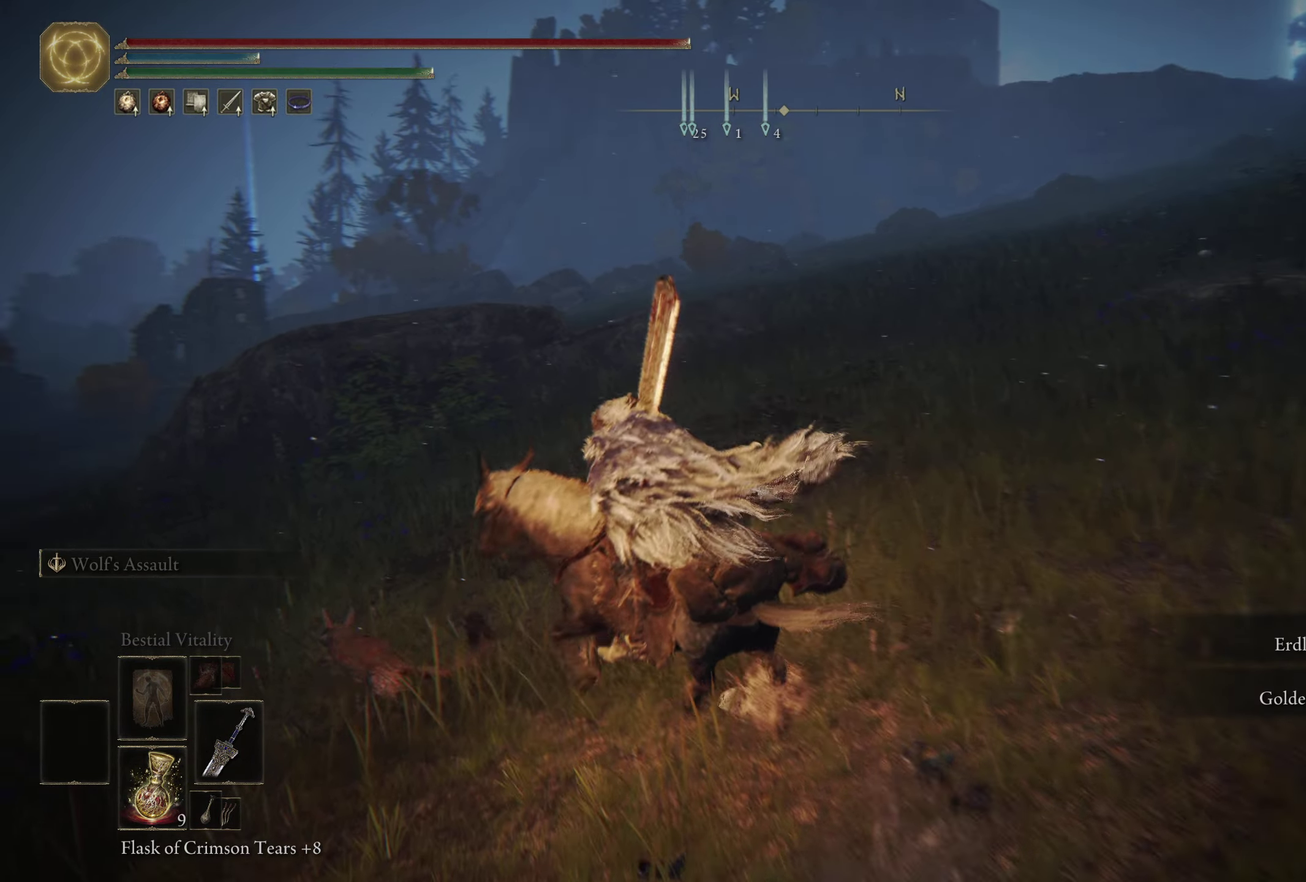
{"dt_ms": 700, "buttons": [], "left_stick": "up-left", "right_stick": "center", "events": [[317, "B", "down"], [417, "B", "up"]]}
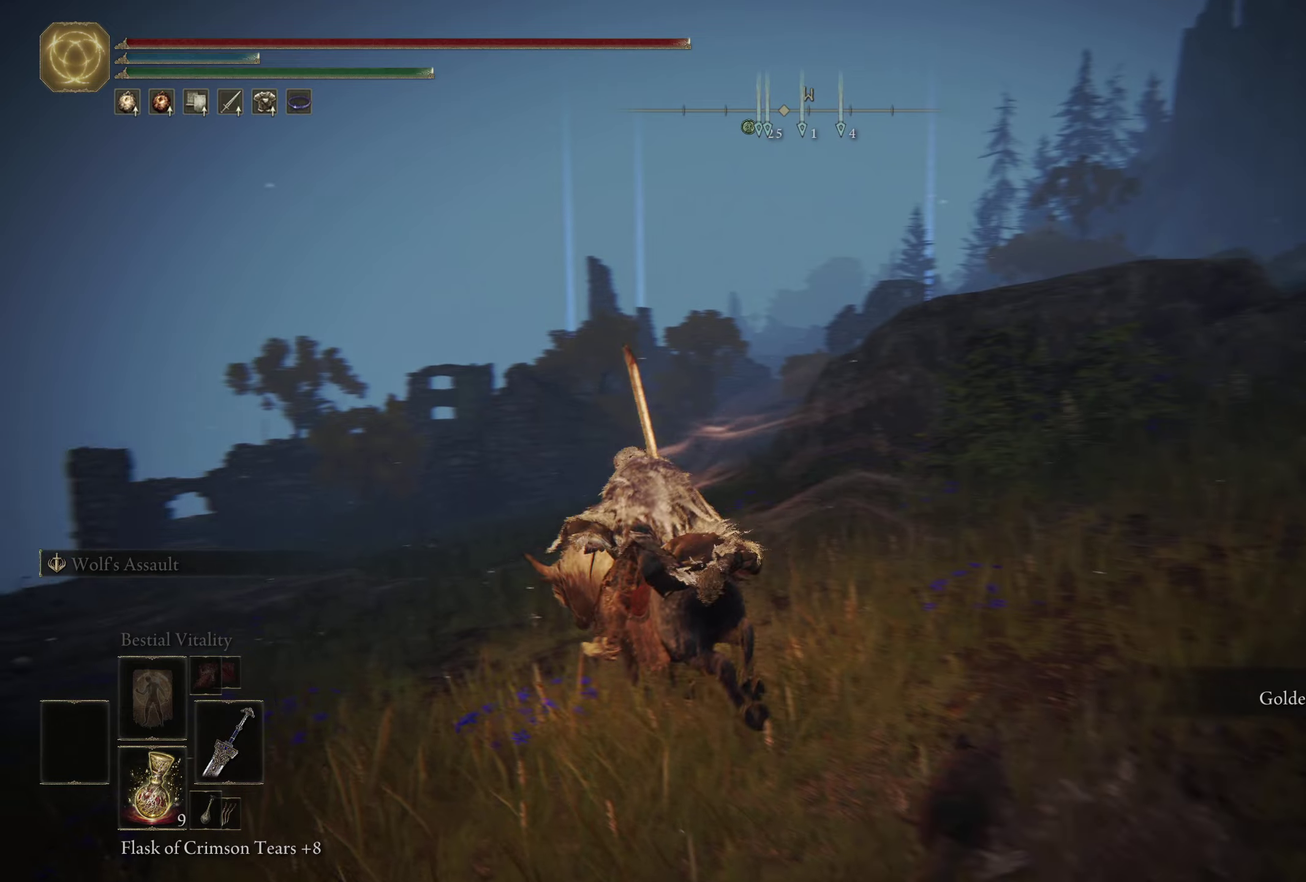
{"dt_ms": 500, "buttons": [], "left_stick": "up", "right_stick": "center", "events": [[200, "left_stick", "up"]]}
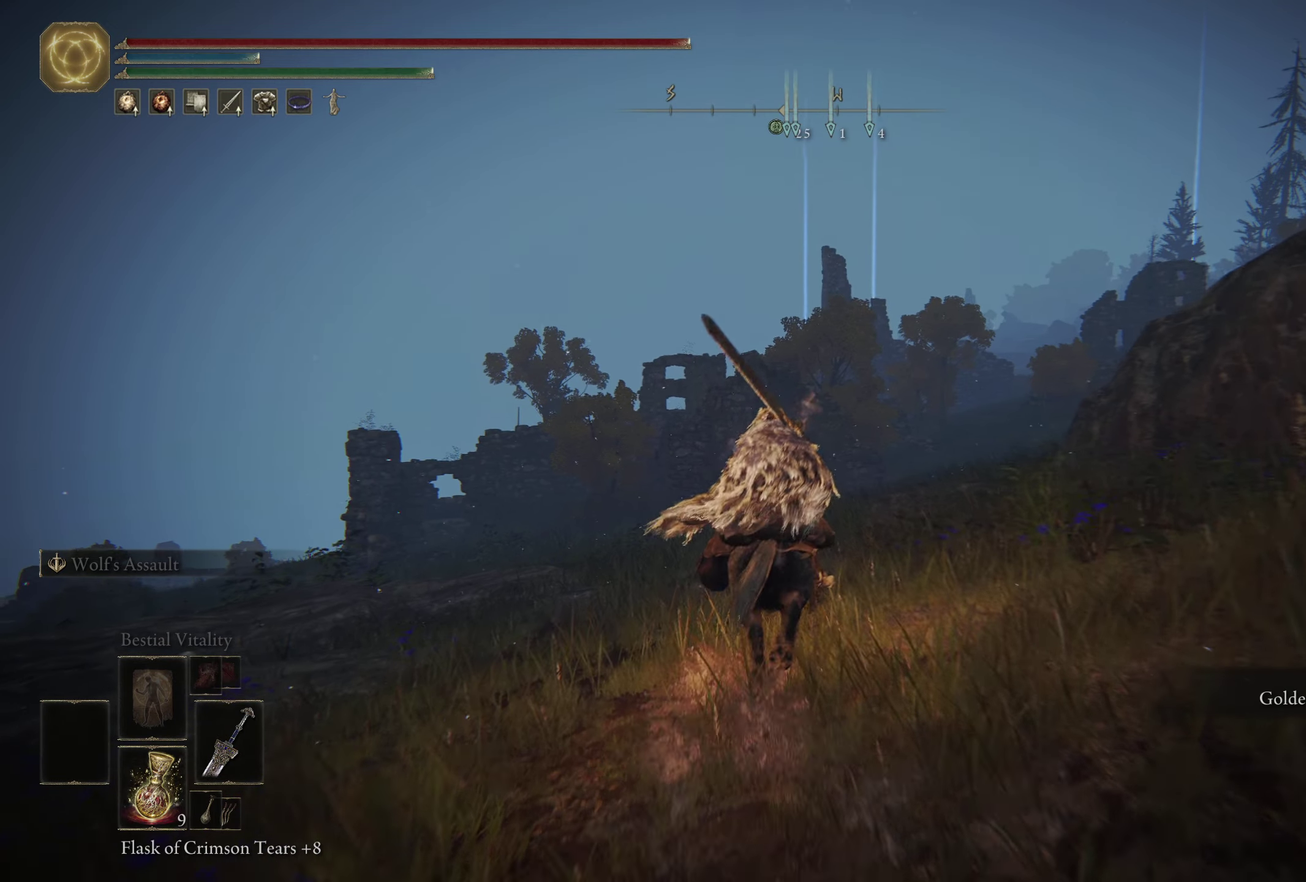
{"dt_ms": 500, "buttons": [], "left_stick": "up", "right_stick": "center", "events": []}
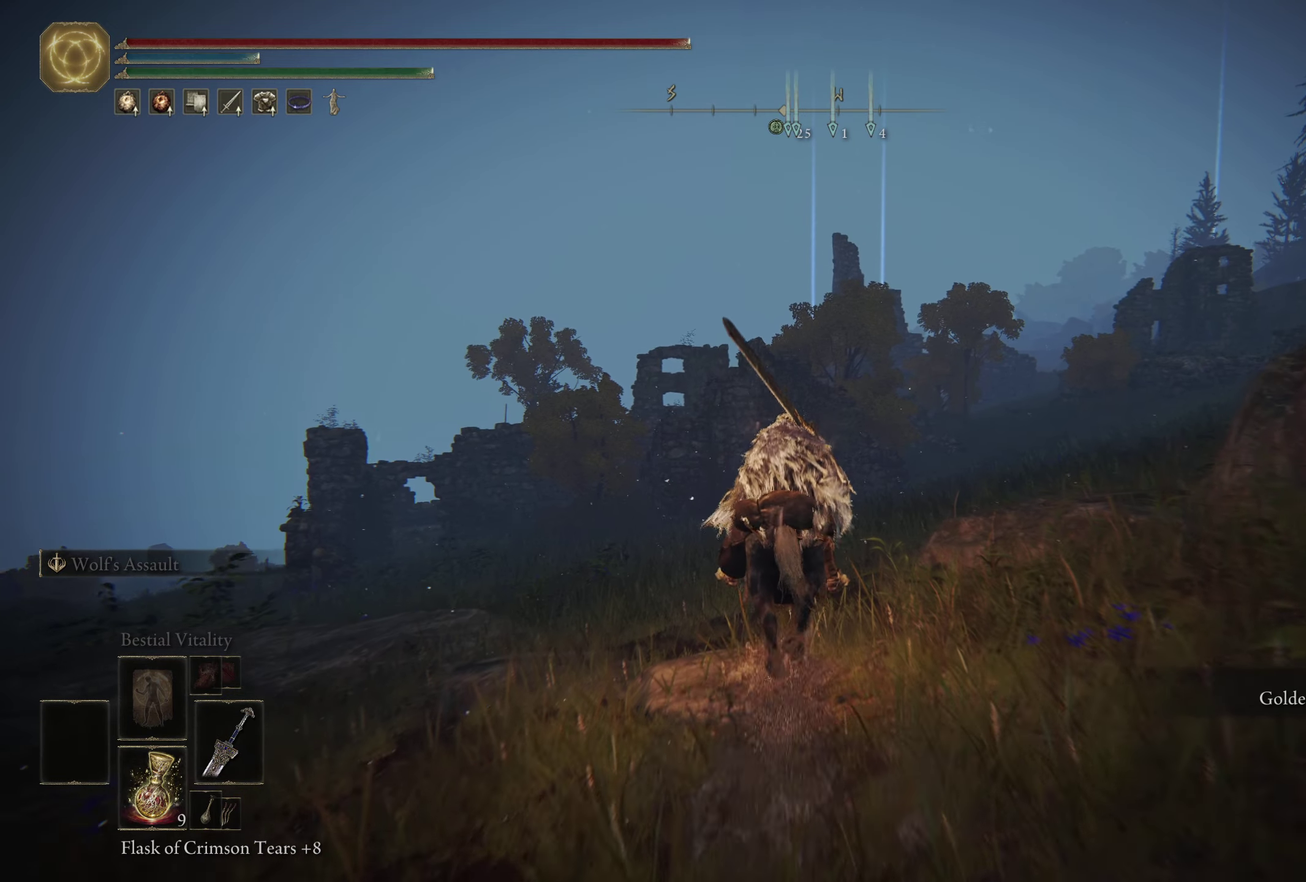
{"dt_ms": 500, "buttons": [], "left_stick": "up", "right_stick": "down-right", "events": [[334, "right_stick", "down-right"], [434, "left_stick", "up-right"], [500, "left_stick", "up"]]}
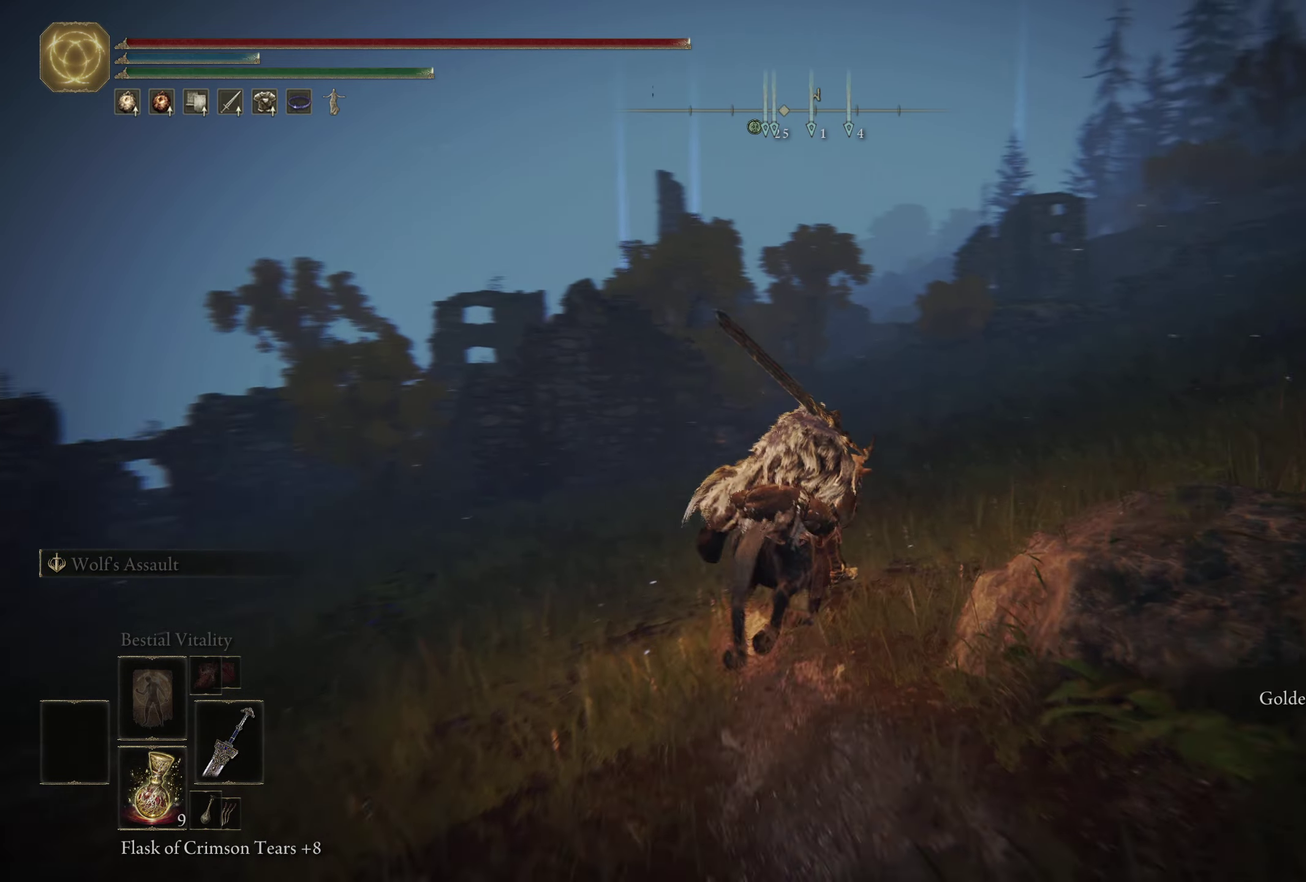
{"dt_ms": 500, "buttons": [], "left_stick": "up", "right_stick": "right", "events": [[67, "right_stick", "right"], [84, "left_stick", "up-right"], [134, "left_stick", "up"], [217, "right_stick", "center"], [367, "right_stick", "right"], [450, "left_stick", "up-right"], [500, "left_stick", "up"]]}
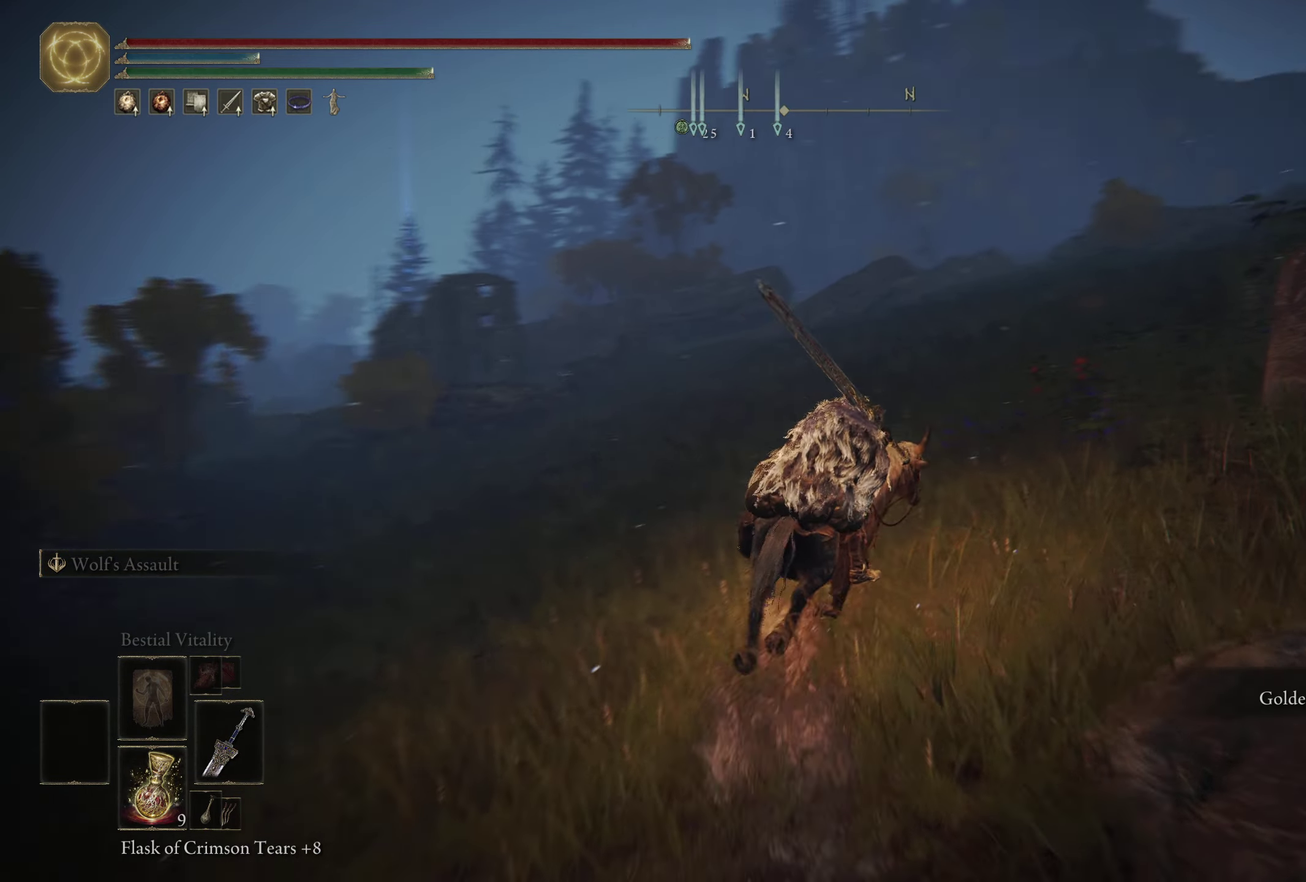
{"dt_ms": 600, "buttons": [], "left_stick": "right", "right_stick": "center", "events": [[67, "right_stick", "center"], [484, "left_stick", "up-right"], [600, "left_stick", "right"]]}
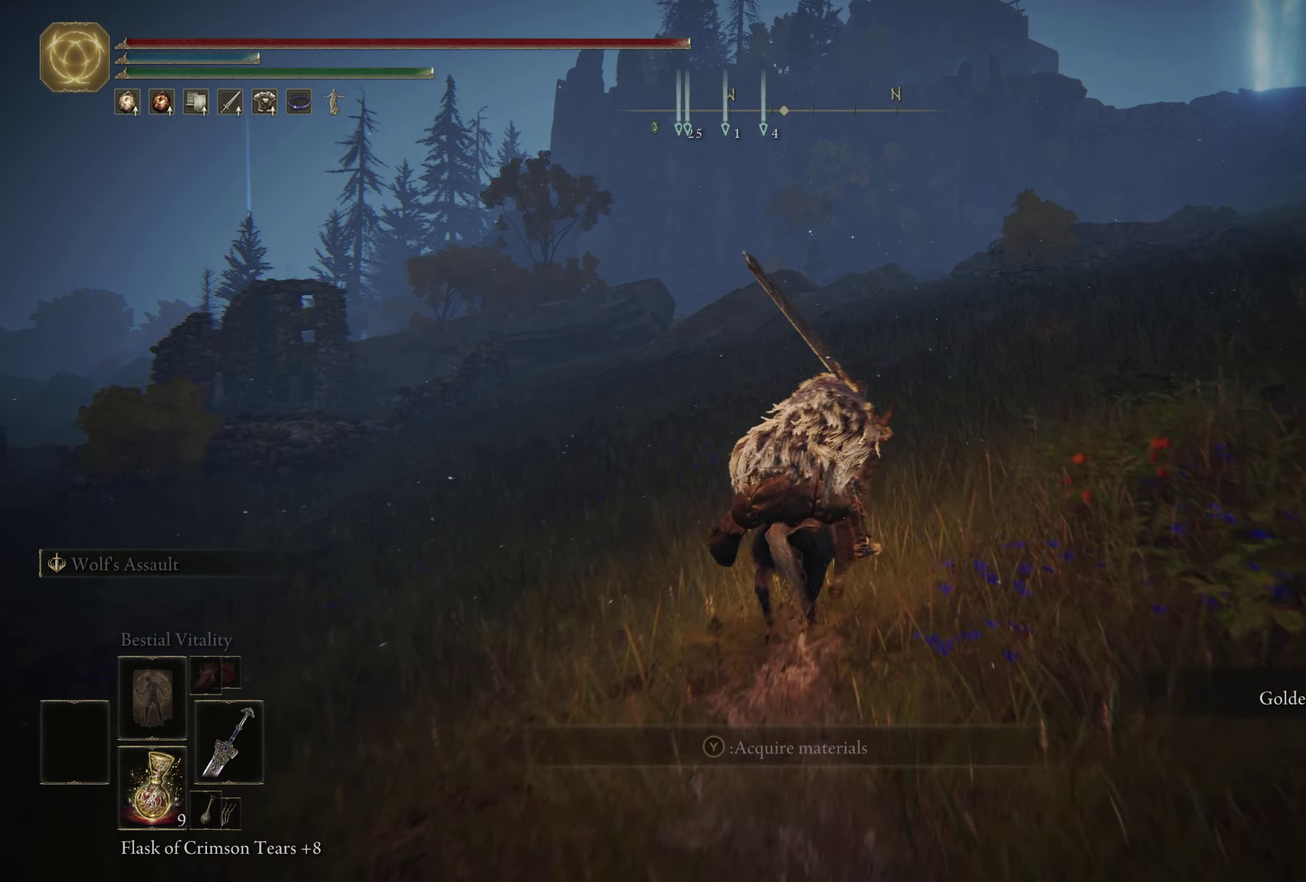
{"dt_ms": 500, "buttons": [], "left_stick": "up", "right_stick": "center", "events": [[134, "left_stick", "down-right"], [200, "Y", "down"], [267, "Y", "up"], [317, "left_stick", "right"], [350, "Y", "down"], [384, "left_stick", "up-right"], [434, "Y", "up"], [467, "left_stick", "up"]]}
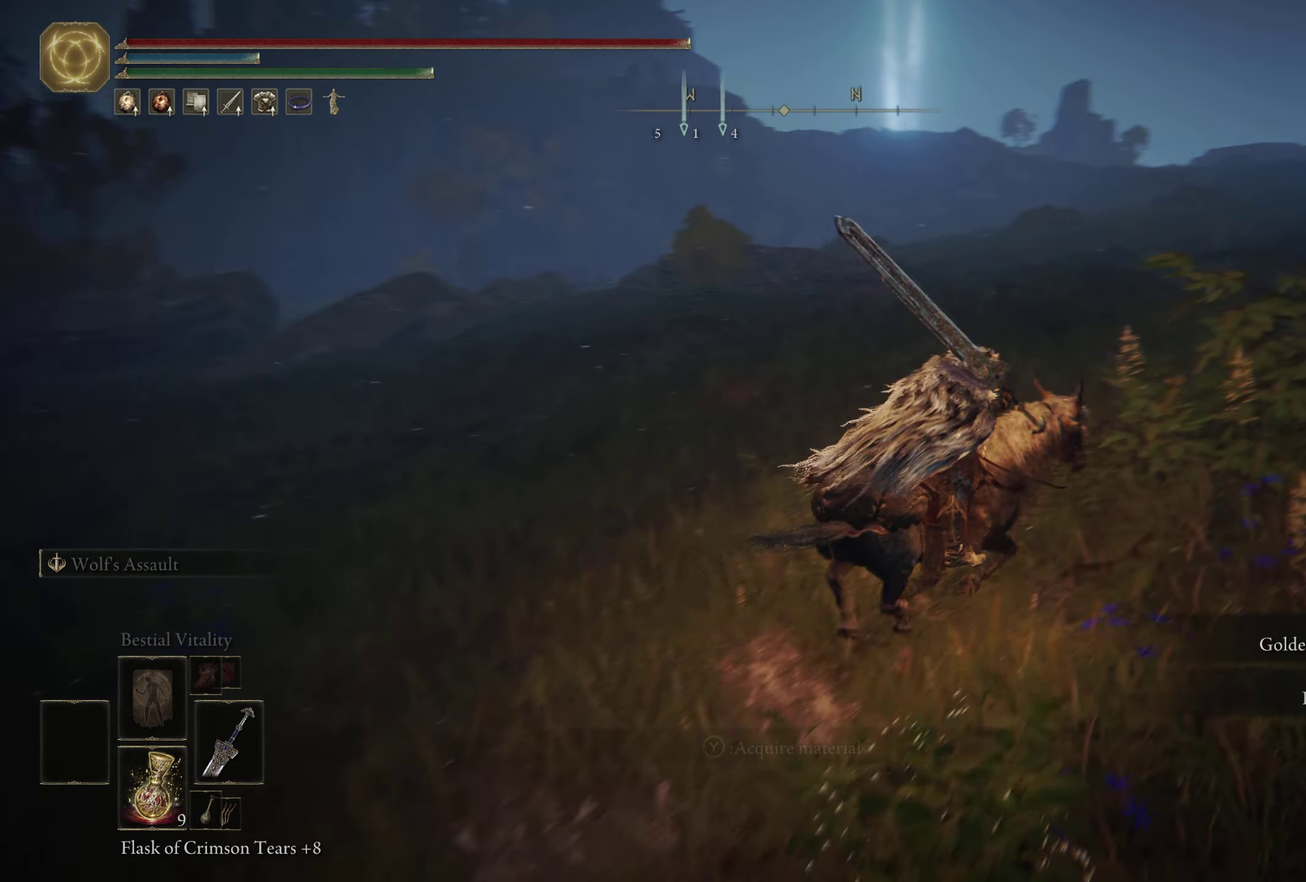
{"dt_ms": 400, "buttons": [], "left_stick": "up-left", "right_stick": "center", "events": [[34, "Y", "down"], [117, "Y", "up"], [234, "left_stick", "up-left"]]}
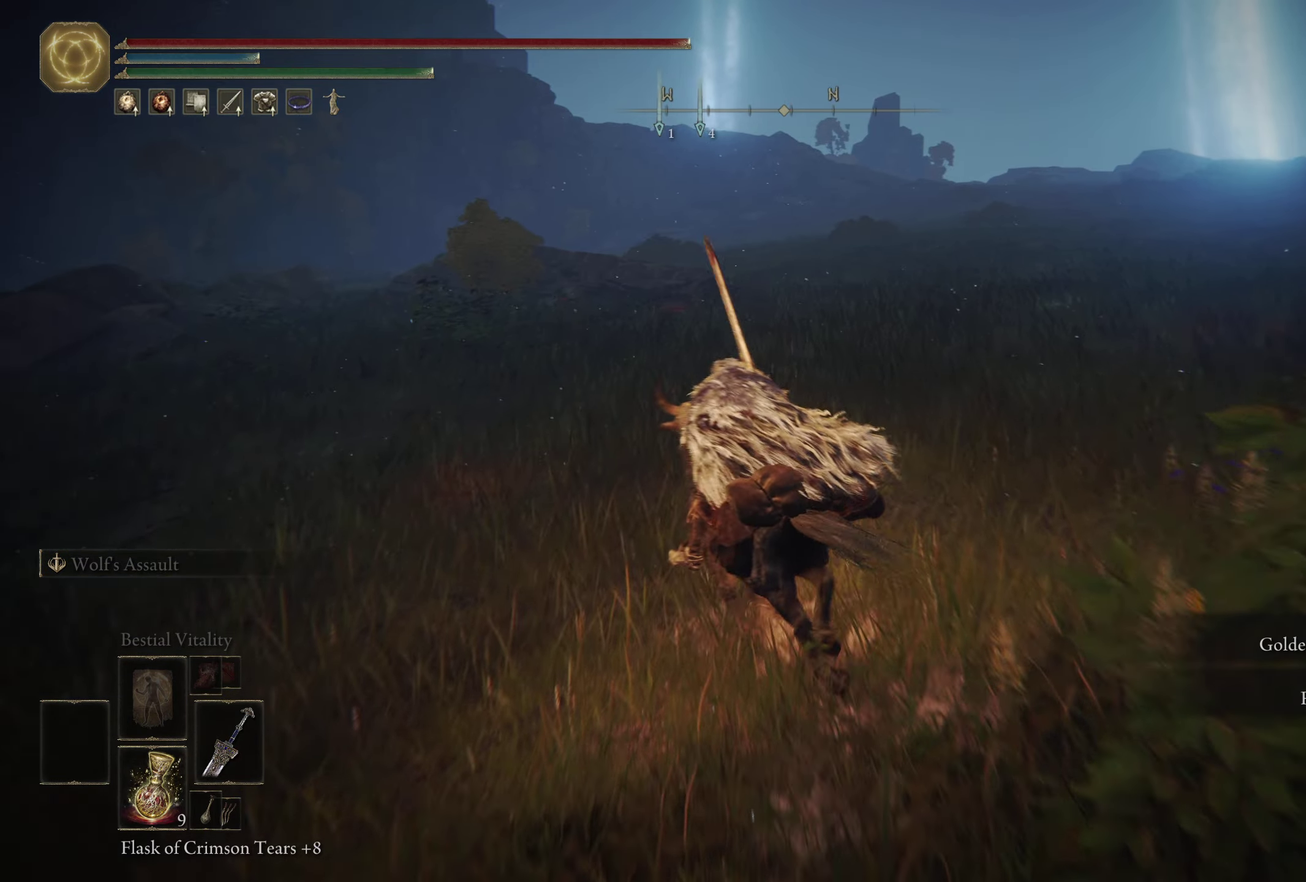
{"dt_ms": 500, "buttons": [], "left_stick": "up", "right_stick": "center", "events": [[34, "right_stick", "left"], [200, "left_stick", "up"], [234, "right_stick", "center"]]}
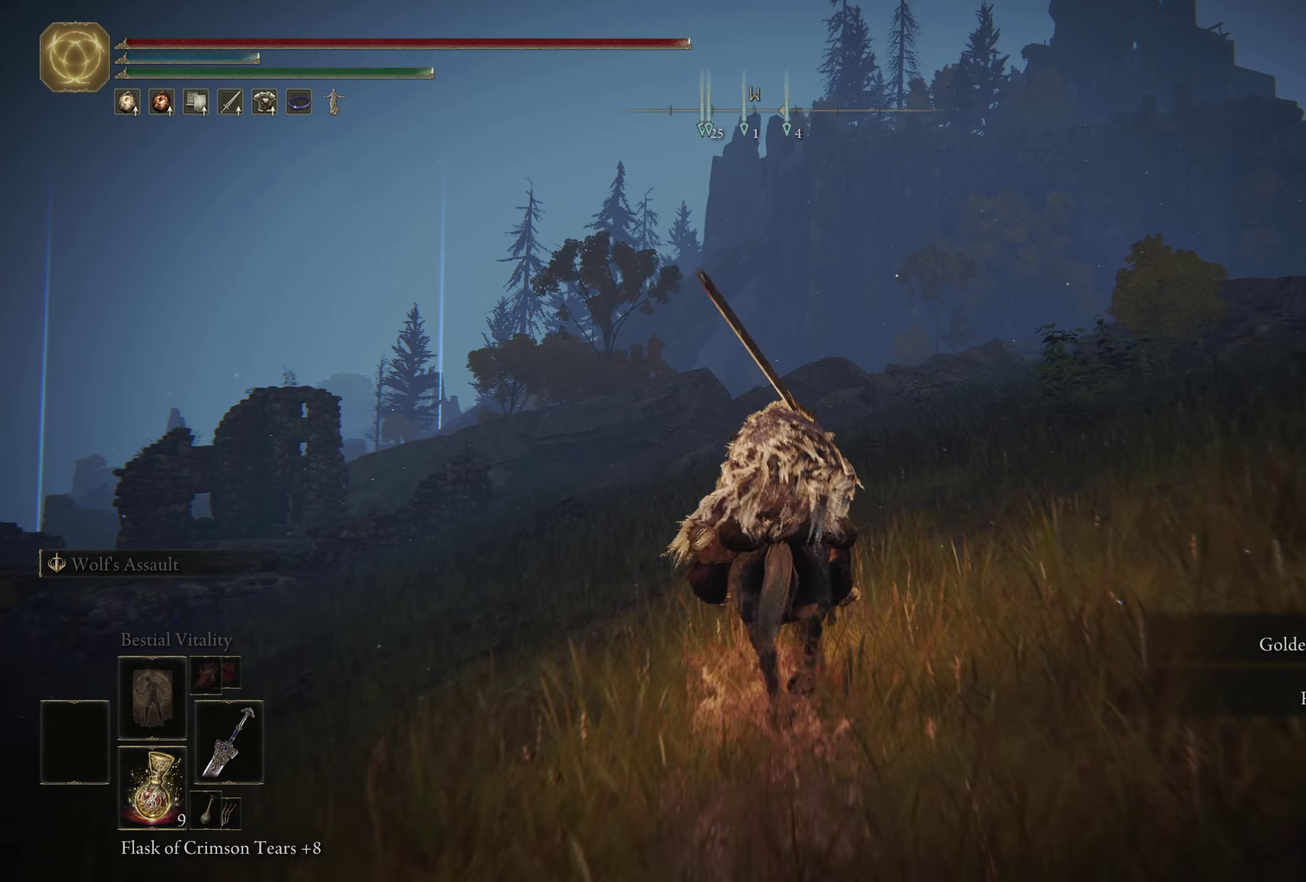
{"dt_ms": 300, "buttons": ["B"], "left_stick": "up-left", "right_stick": "center", "events": [[84, "left_stick", "up-left"], [234, "B", "down"]]}
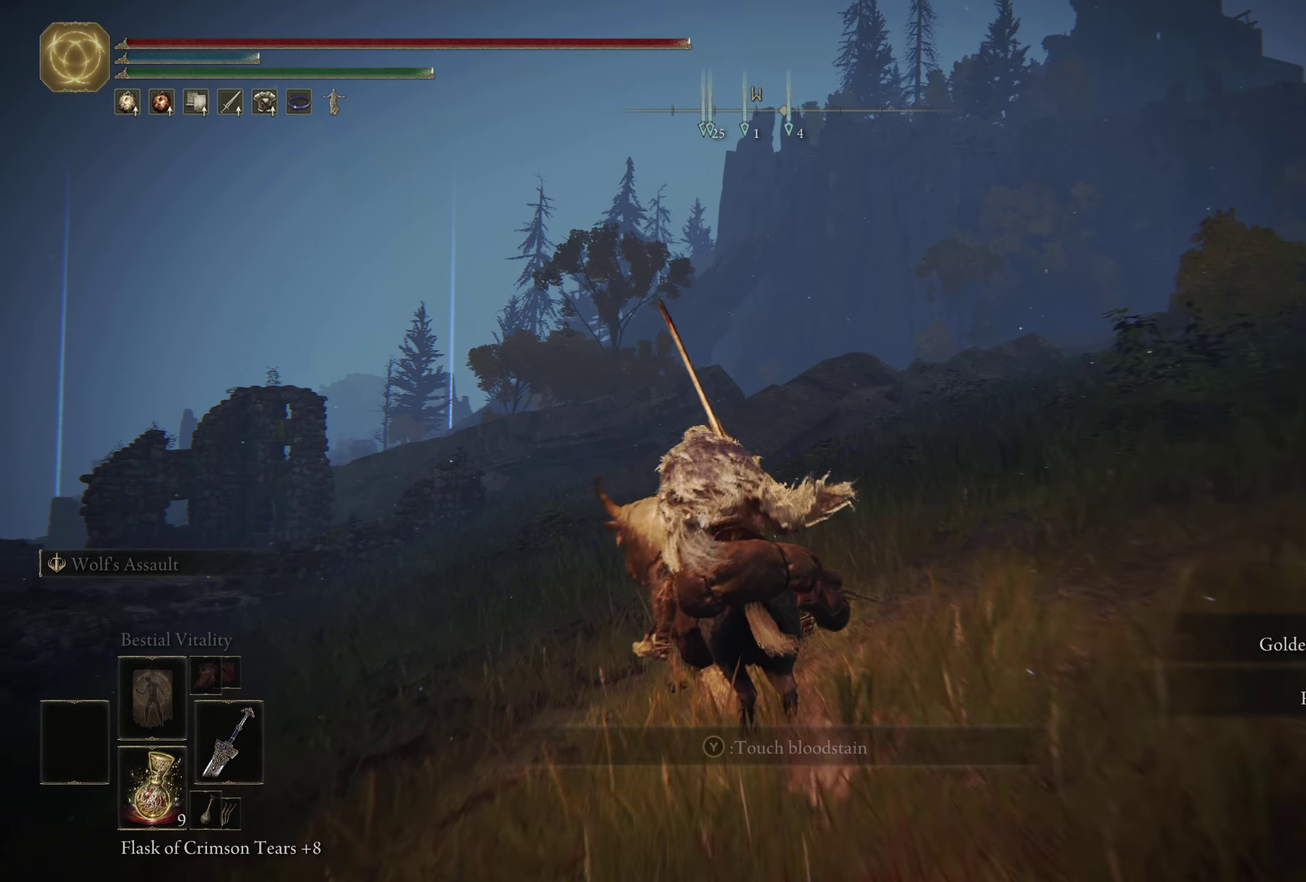
{"dt_ms": 700, "buttons": [], "left_stick": "up", "right_stick": "center", "events": [[50, "B", "up"], [284, "right_stick", "down-left"], [384, "left_stick", "up"], [467, "right_stick", "center"]]}
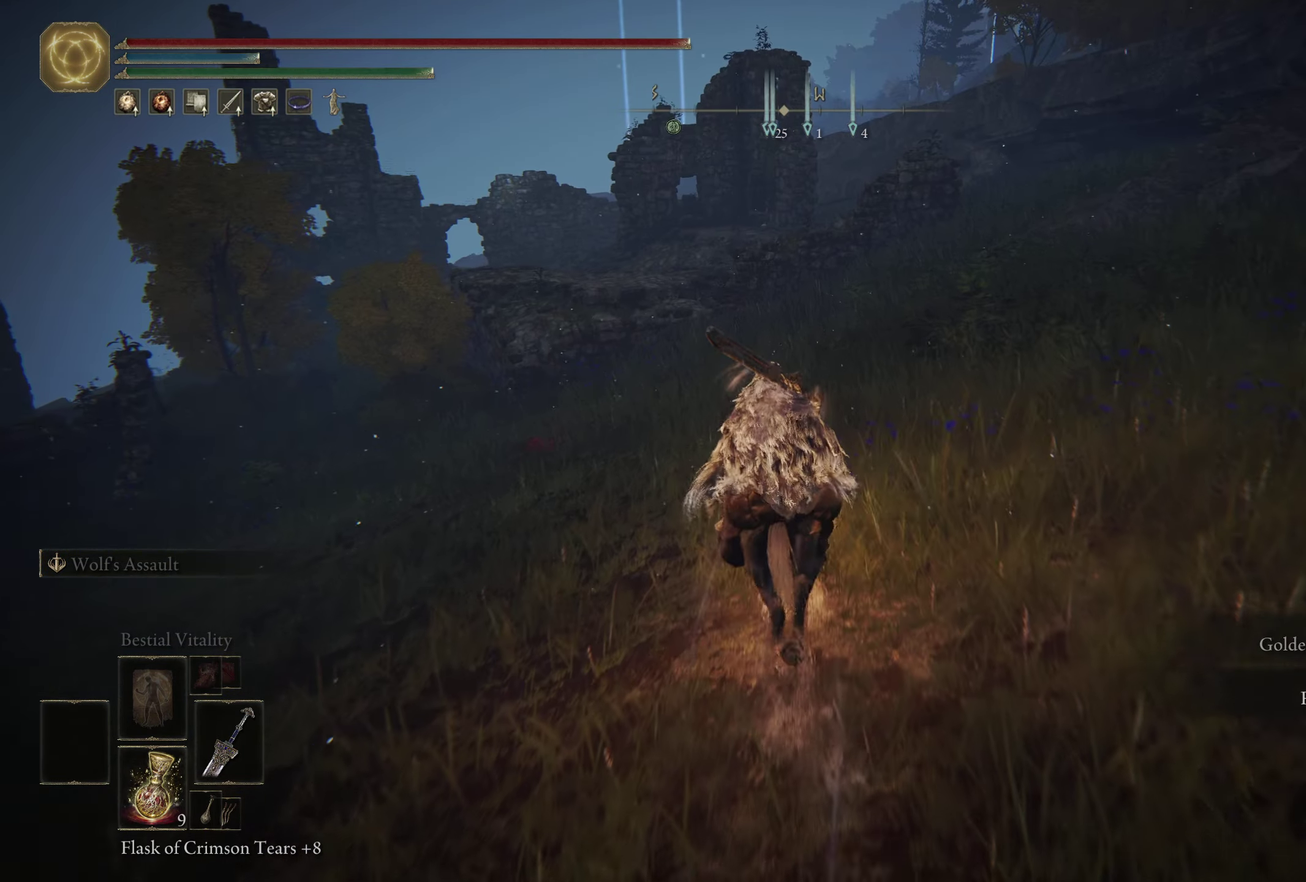
{"dt_ms": 500, "buttons": [], "left_stick": "up", "right_stick": "center", "events": []}
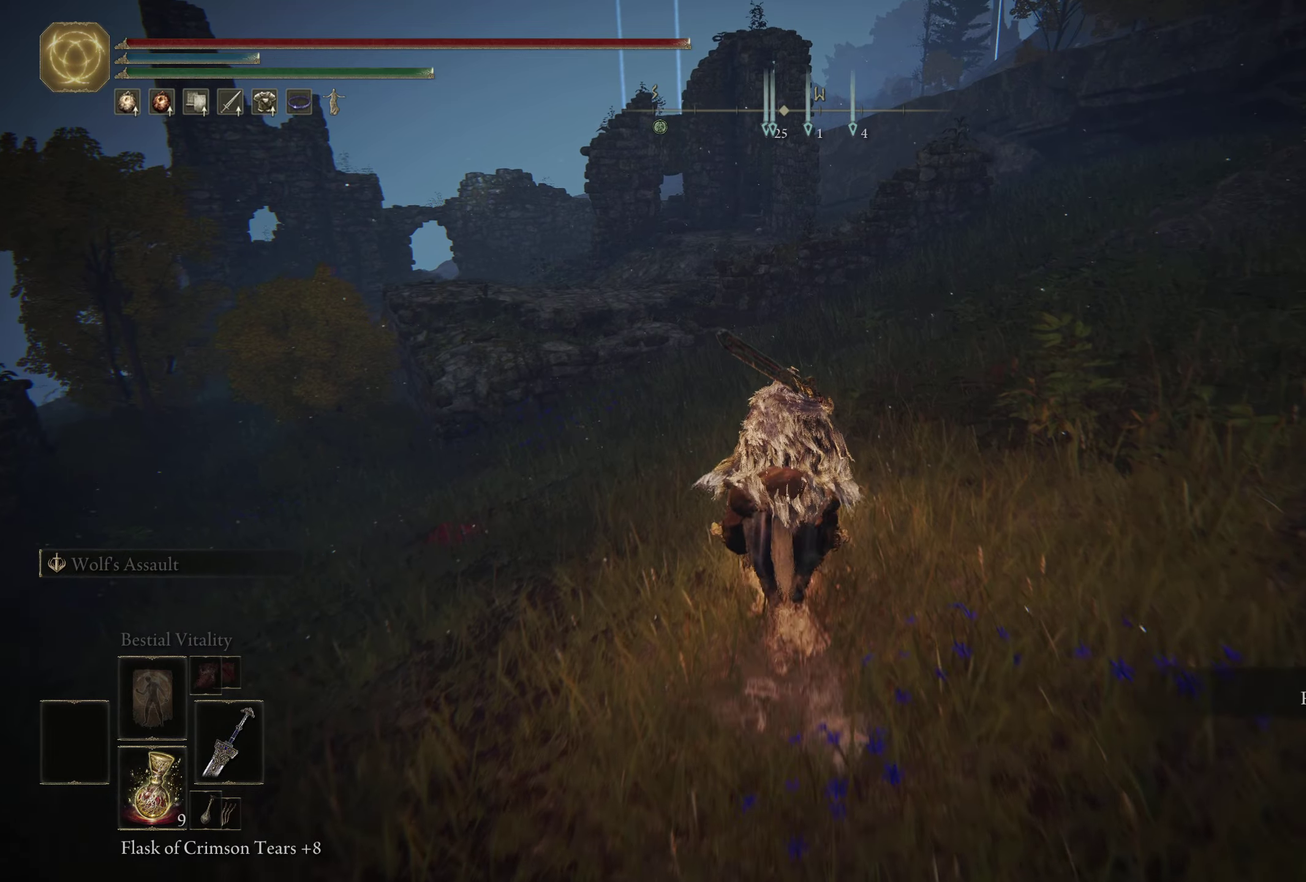
{"dt_ms": 400, "buttons": [], "left_stick": "up", "right_stick": "down-left", "events": [[350, "right_stick", "down-left"]]}
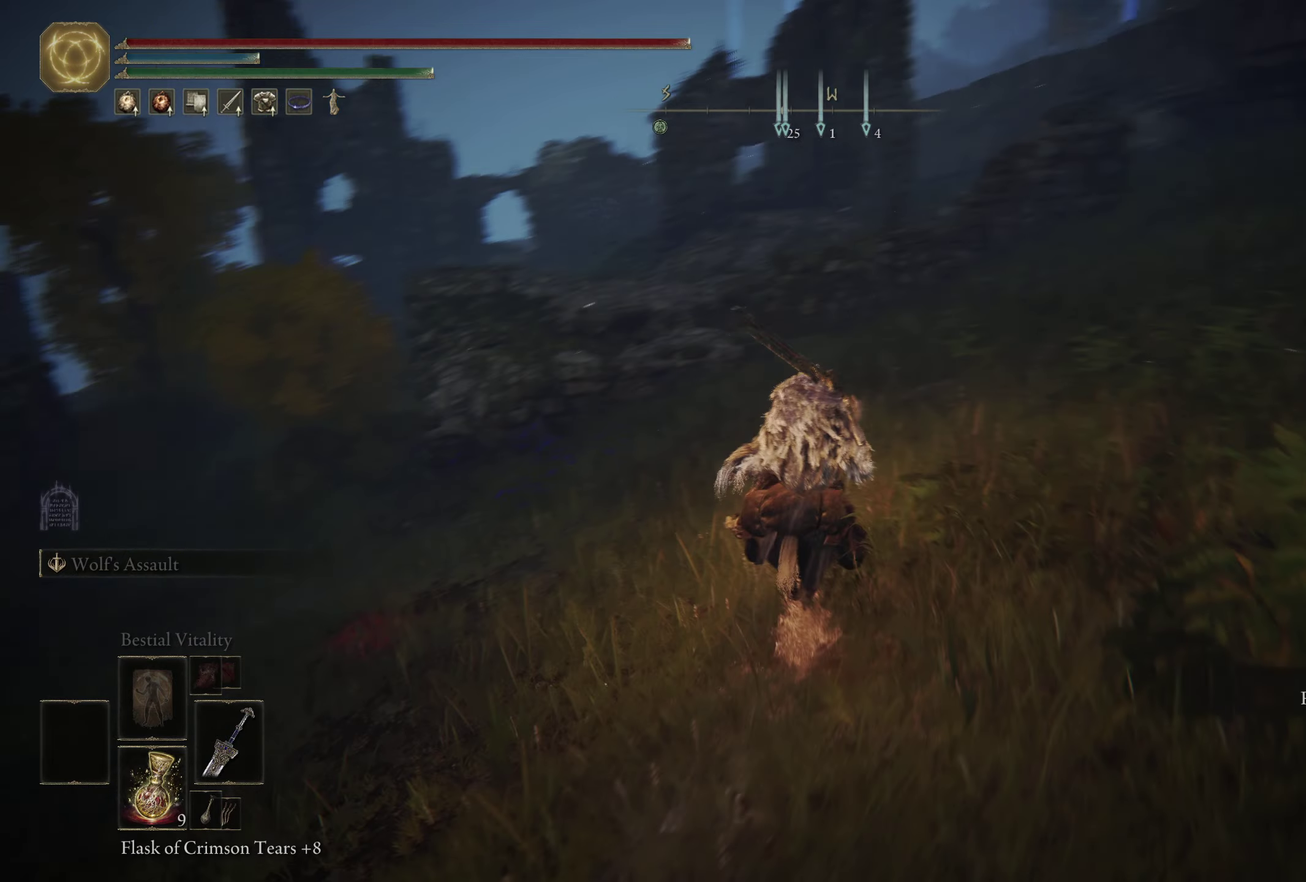
{"dt_ms": 600, "buttons": [], "left_stick": "up", "right_stick": "center", "events": [[100, "right_stick", "center"]]}